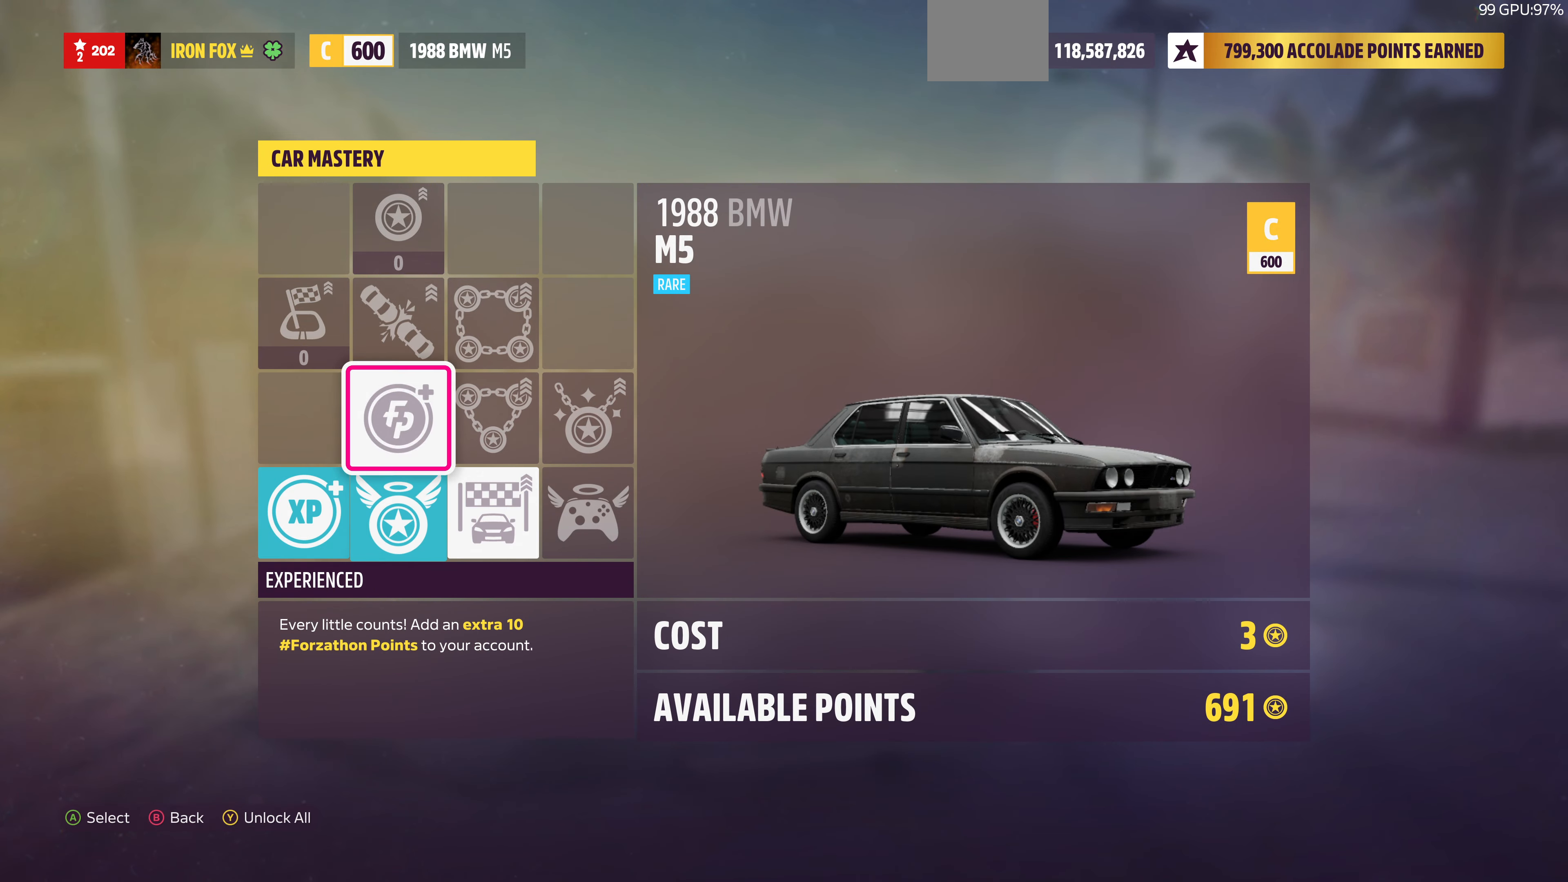
Gameplay with a controller (PlayStation layout); each line is a JSON object with the inputs held at the frame after it. "events" lists button and stick changes between this image and that frame as [ms after this image, input, new state], when the widget could be followed in between.
{"buttons": [], "left_stick": "center", "right_stick": "center", "events": [[33, "CROSS", "down"], [200, "CROSS", "up"]]}
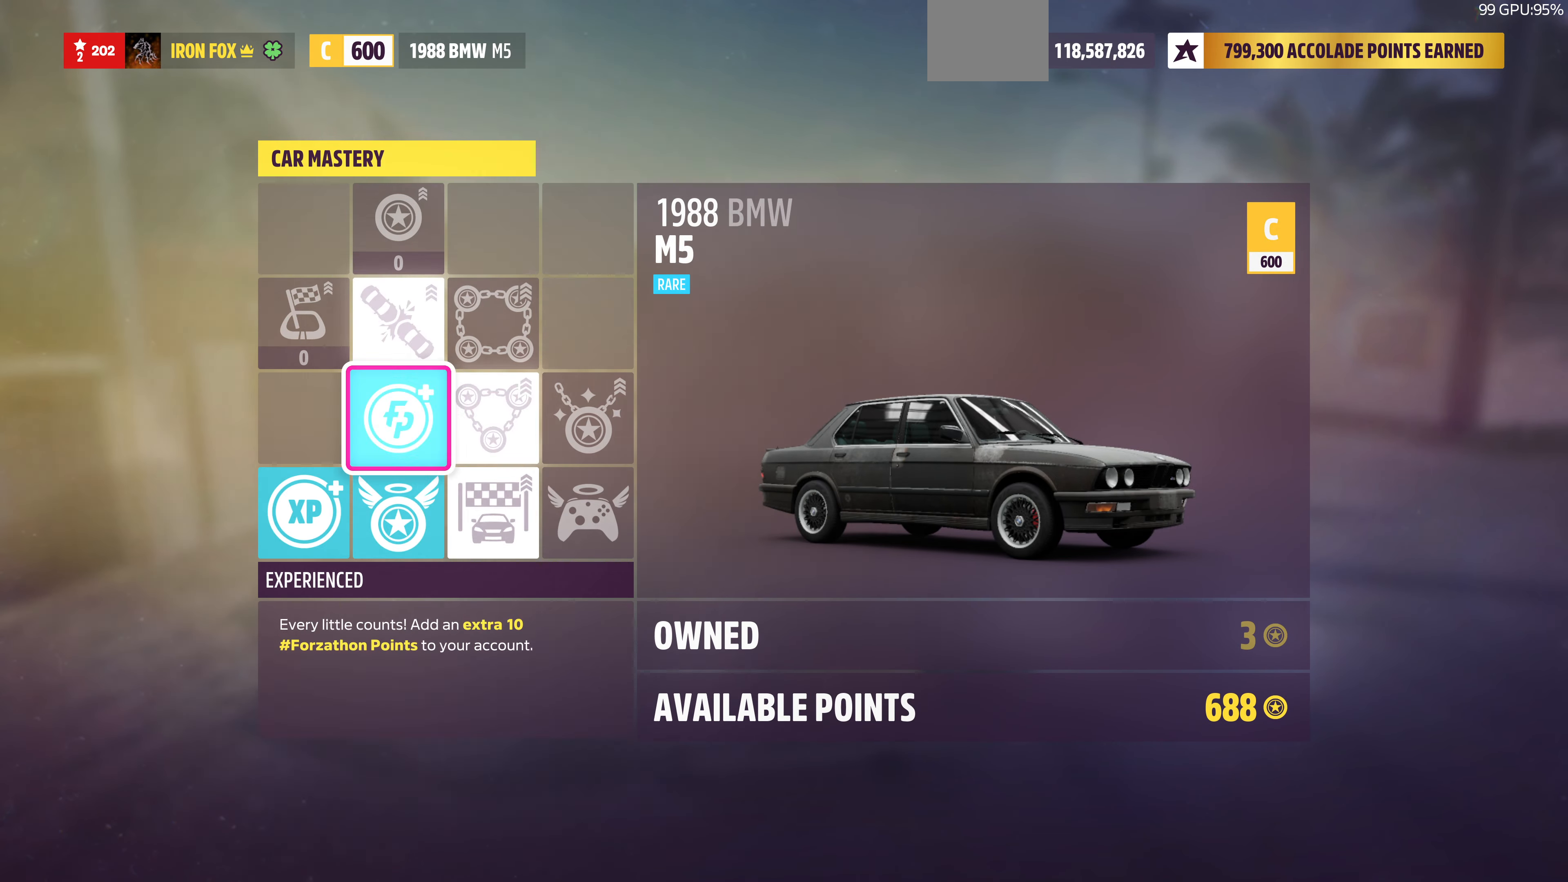
{"buttons": [], "left_stick": "center", "right_stick": "center", "events": [[167, "CIRCLE", "down"], [333, "CIRCLE", "up"]]}
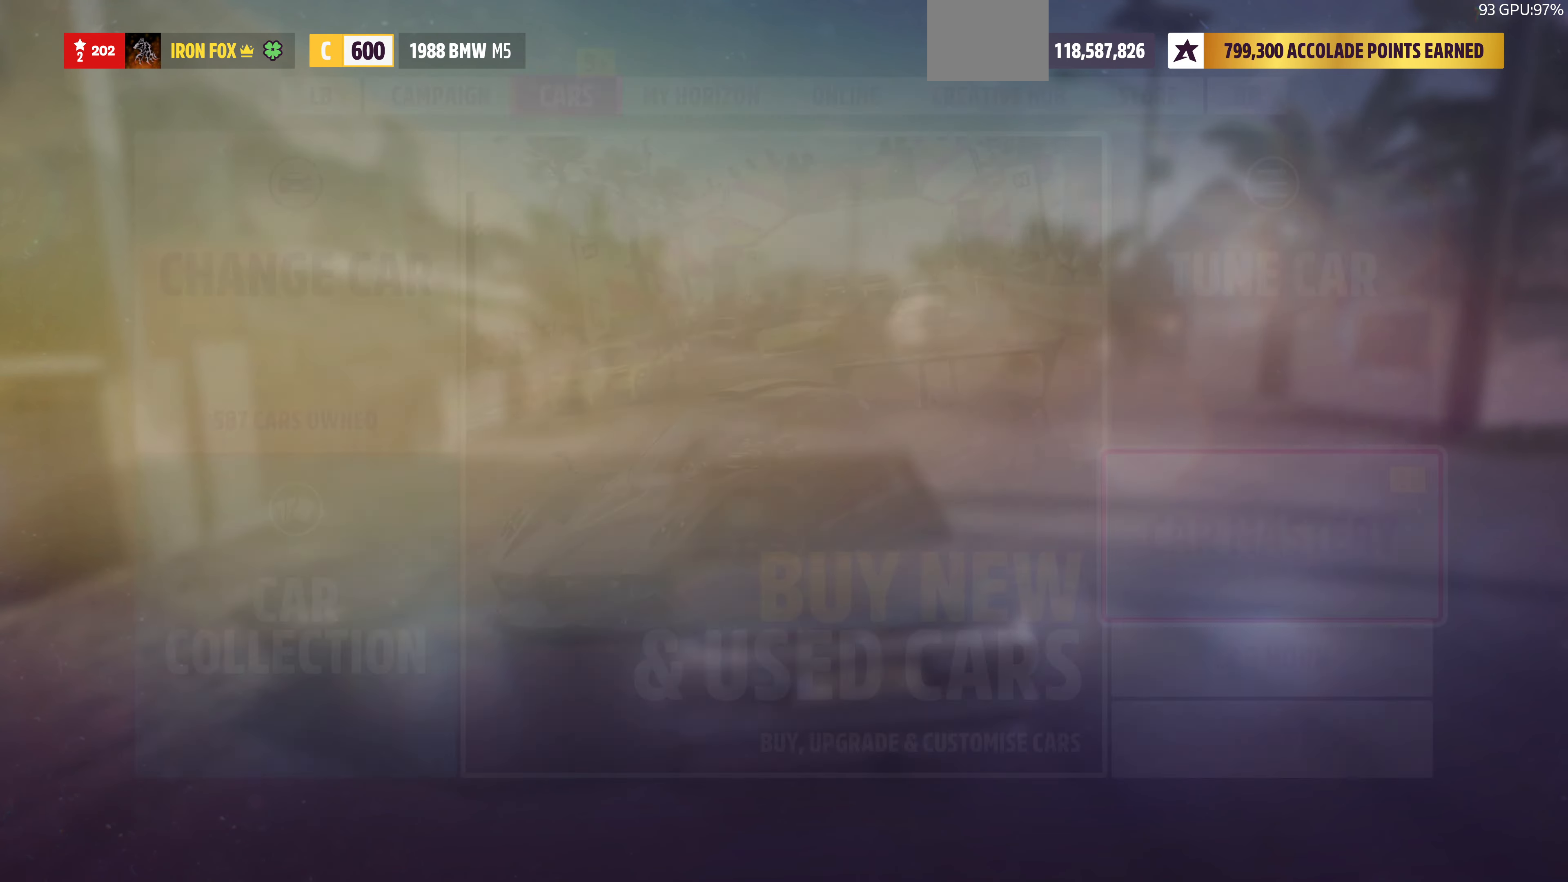
{"buttons": ["DPAD_UP"], "left_stick": "center", "right_stick": "center", "events": [[400, "DPAD_UP", "down"]]}
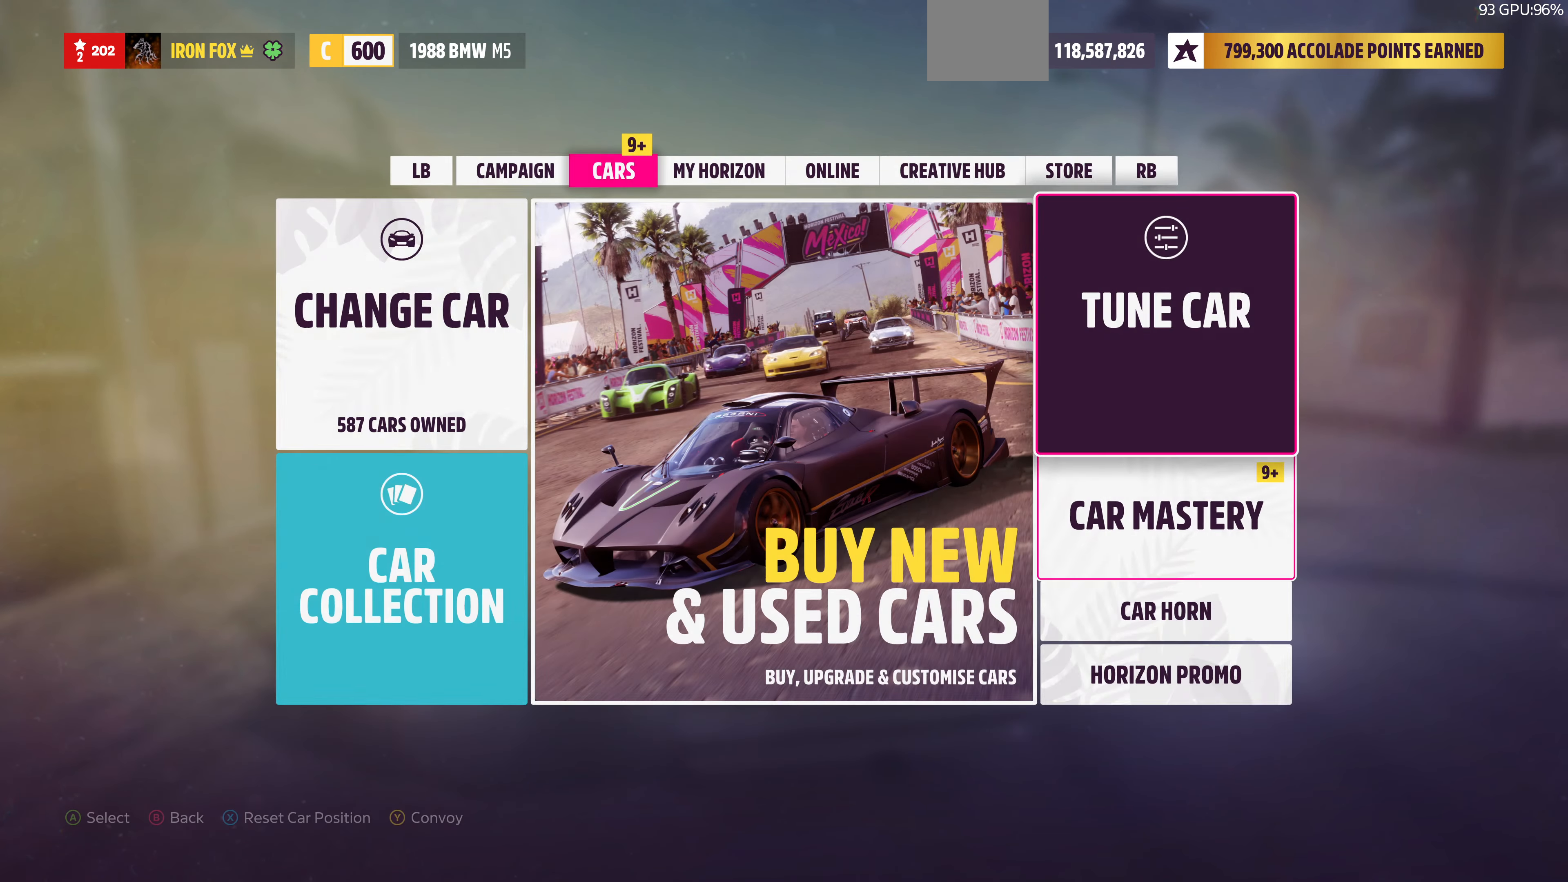
{"buttons": [], "left_stick": "center", "right_stick": "center", "events": [[33, "CROSS", "down"], [33, "DPAD_UP", "up"], [167, "CROSS", "up"]]}
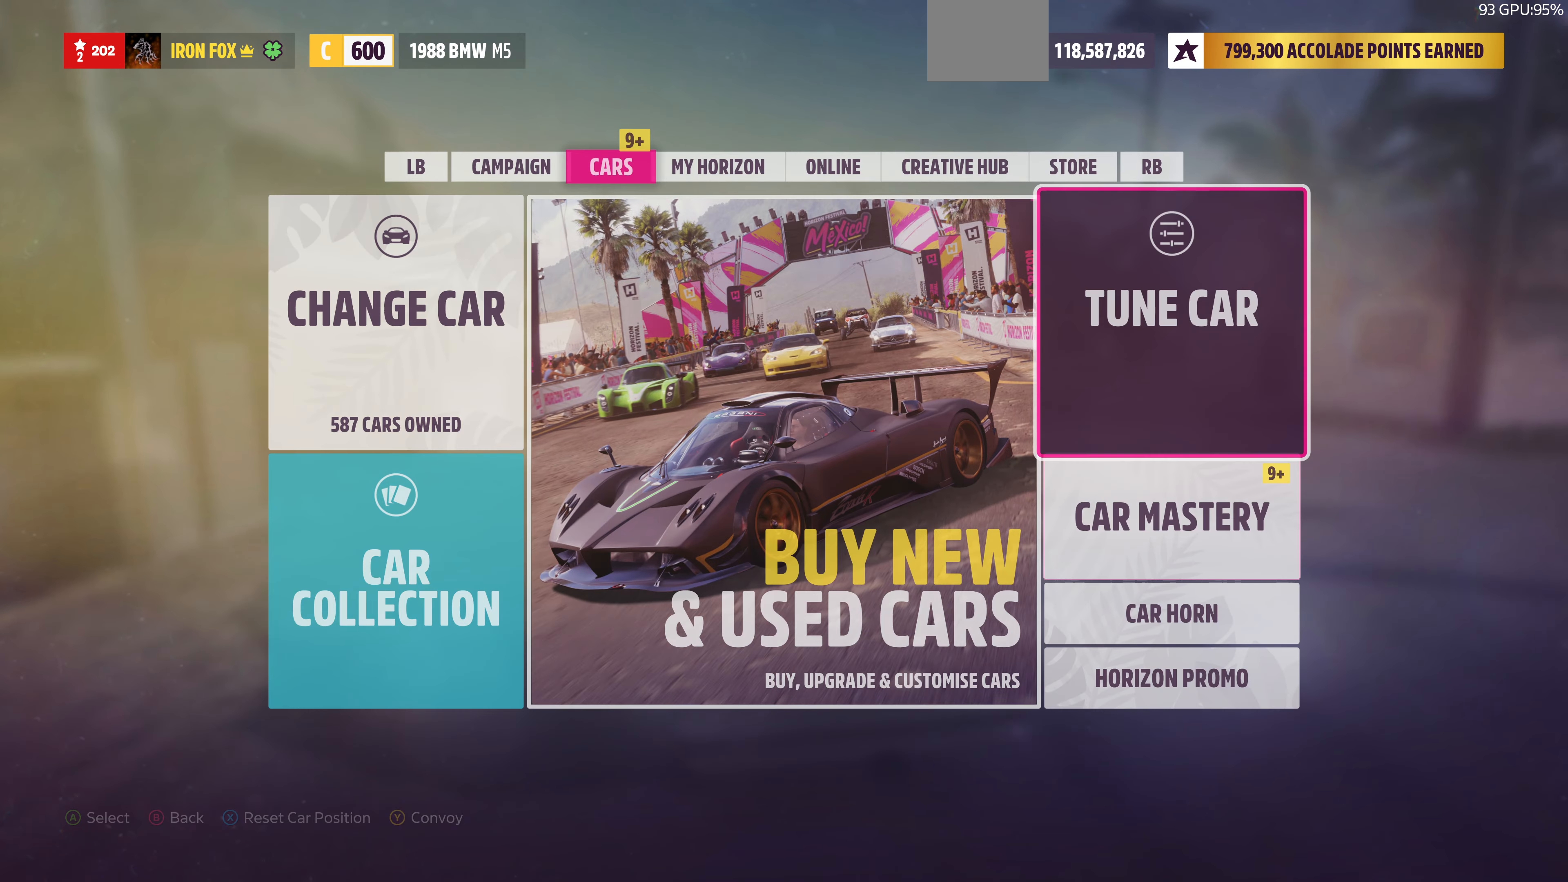
{"buttons": [], "left_stick": "center", "right_stick": "center", "events": []}
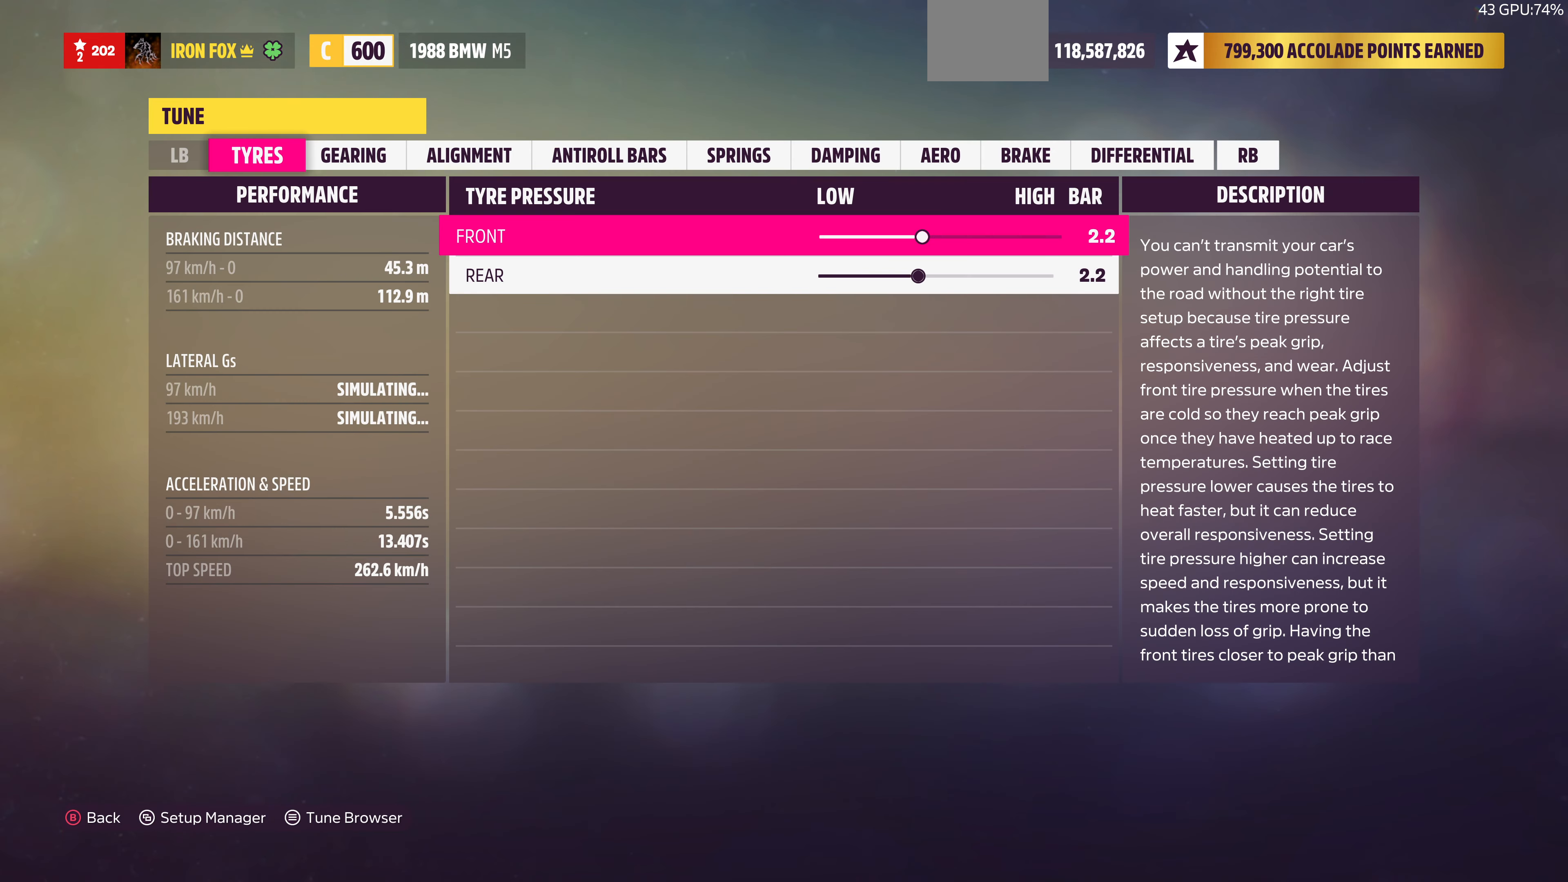
{"buttons": [], "left_stick": "center", "right_stick": "center", "events": []}
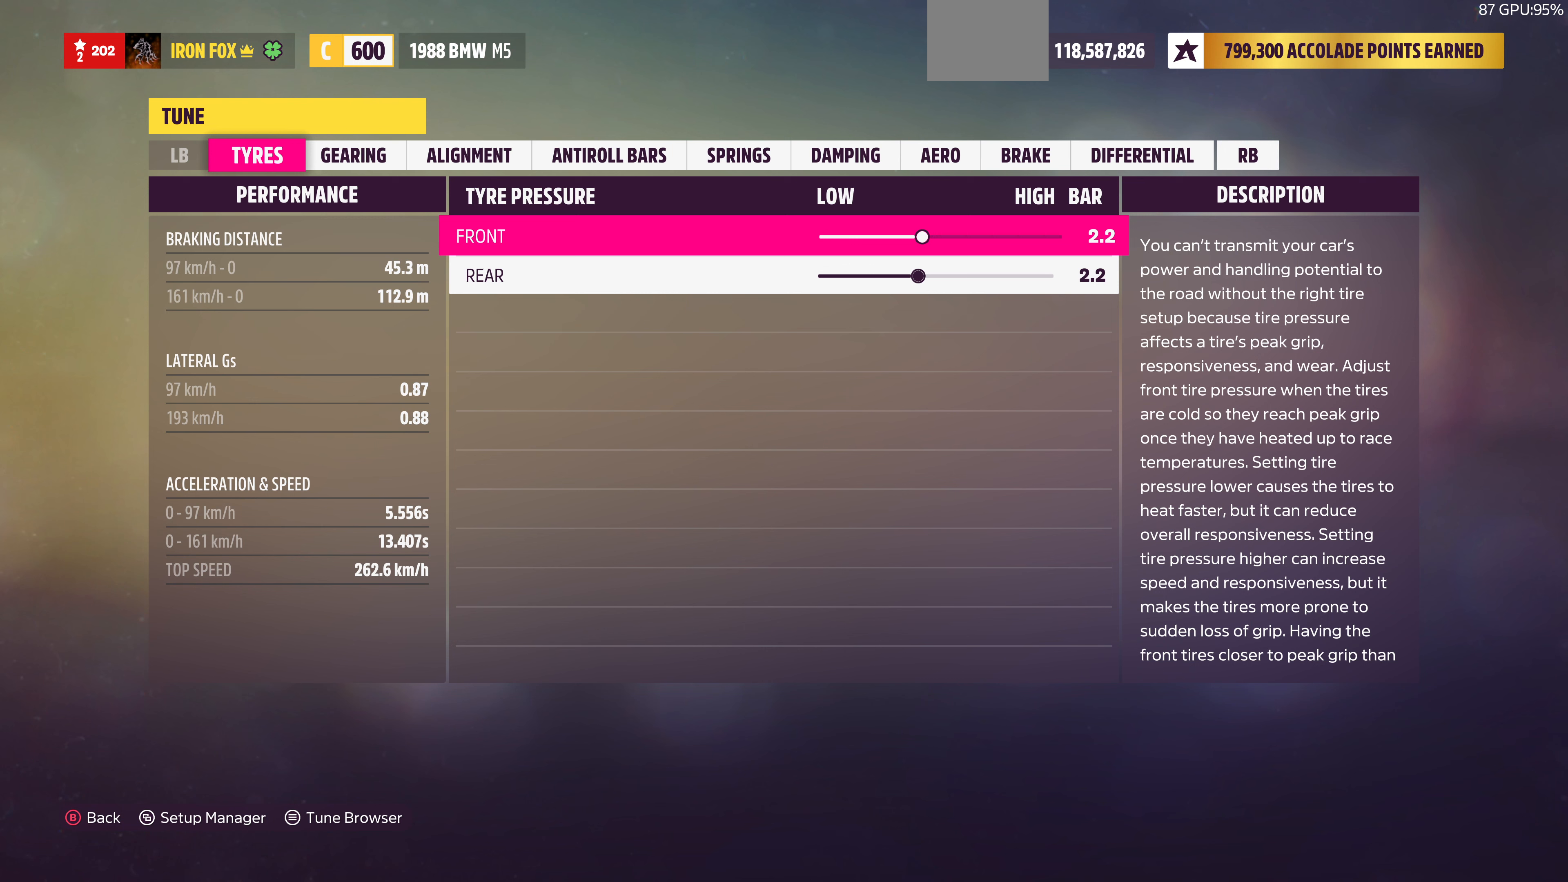
{"buttons": ["DPAD_LEFT"], "left_stick": "center", "right_stick": "center", "events": [[133, "DPAD_LEFT", "down"]]}
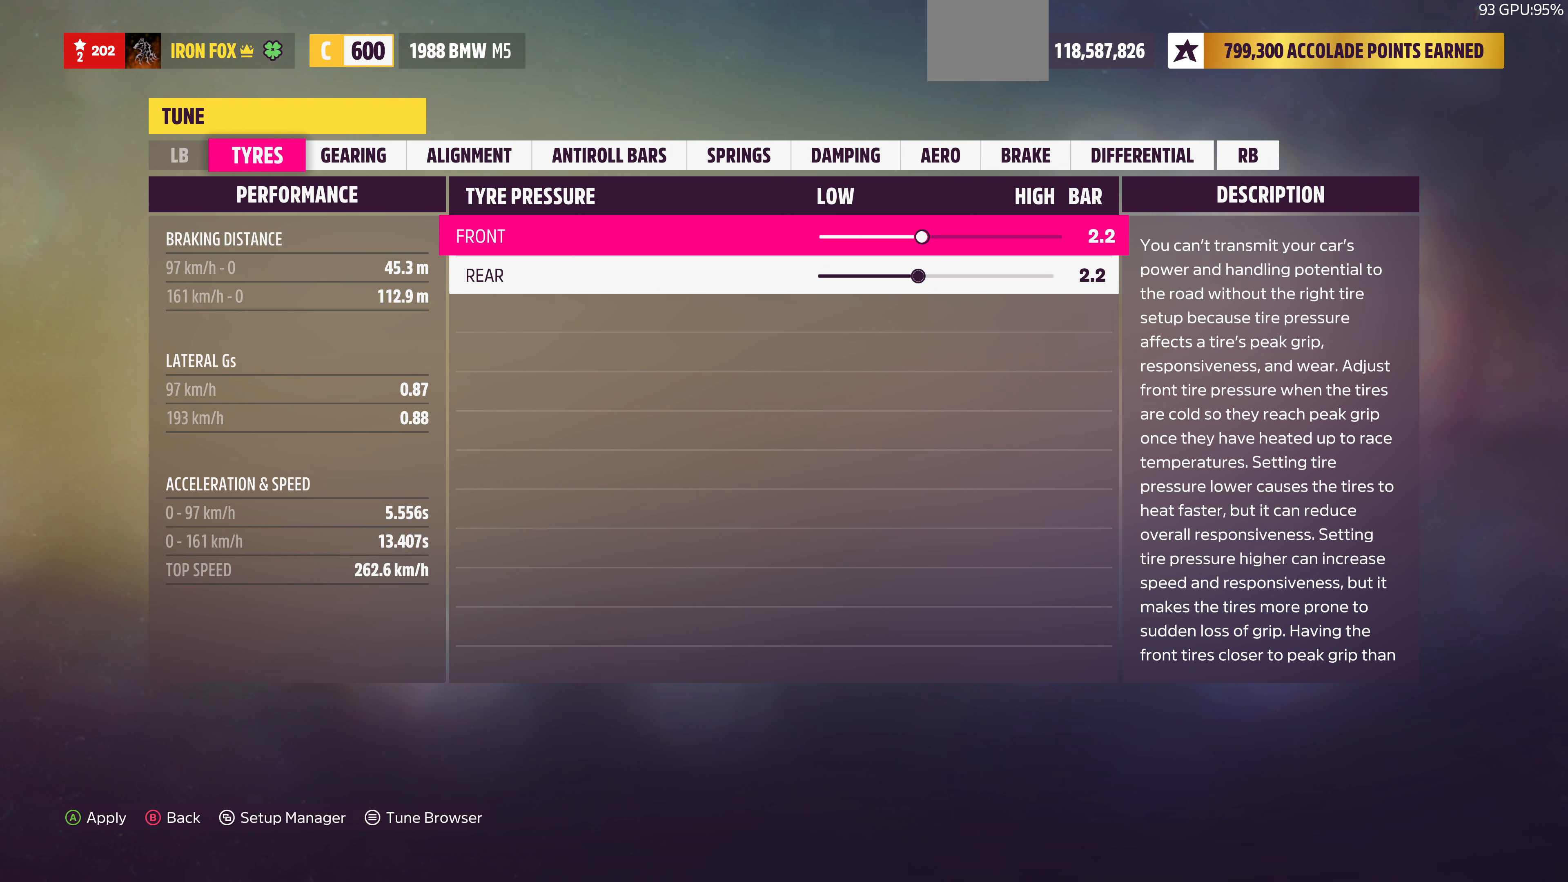
{"buttons": ["DPAD_LEFT"], "left_stick": "center", "right_stick": "center", "events": []}
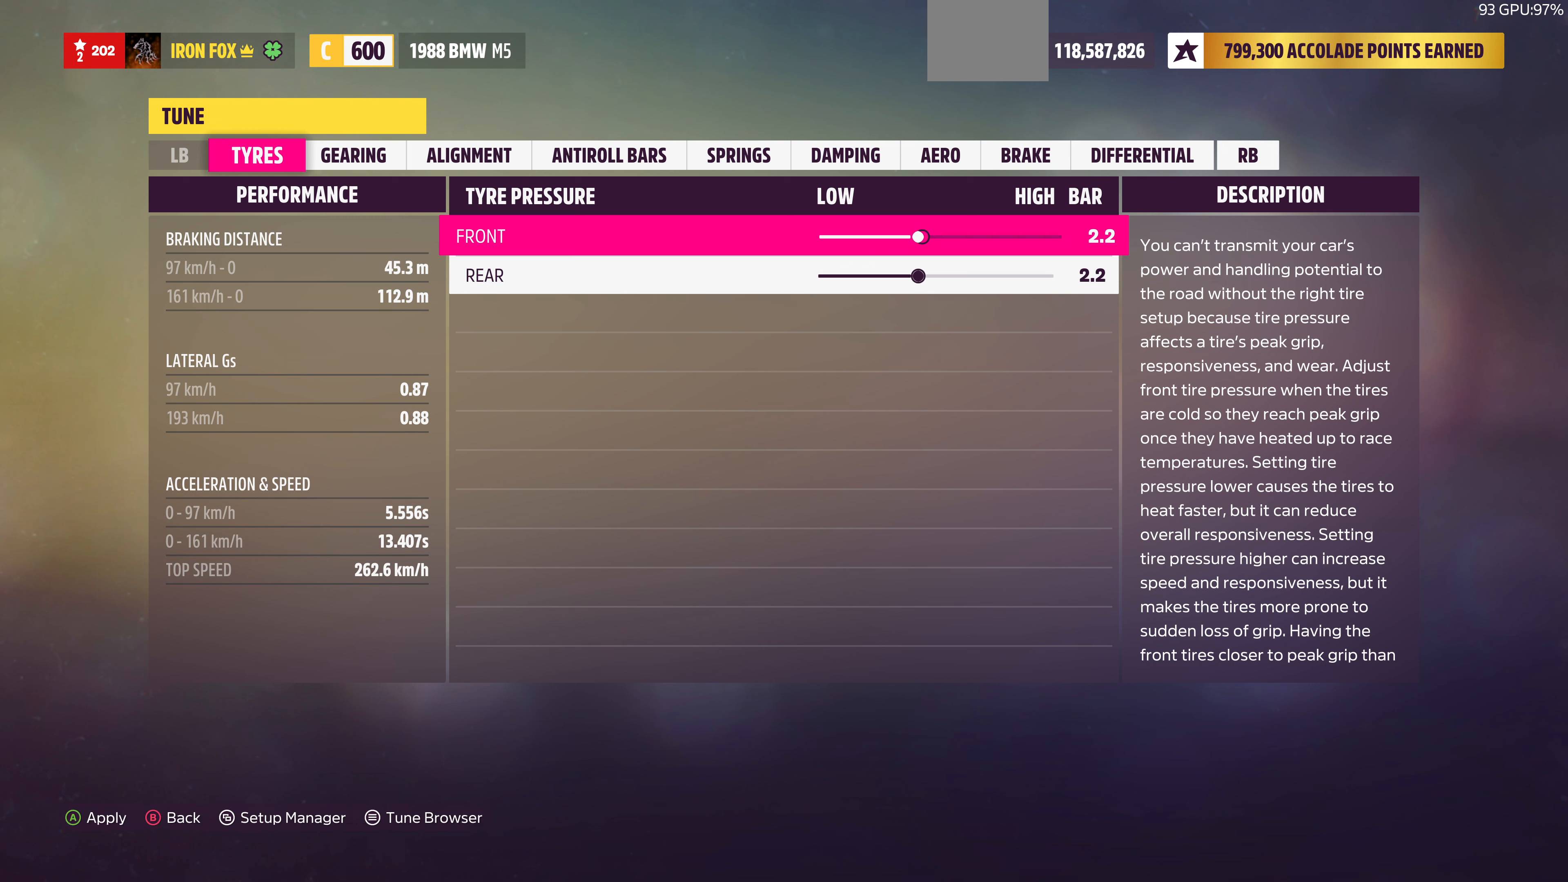
{"buttons": ["DPAD_LEFT"], "left_stick": "center", "right_stick": "center", "events": [[366, "DPAD_LEFT", "up"], [500, "DPAD_LEFT", "down"]]}
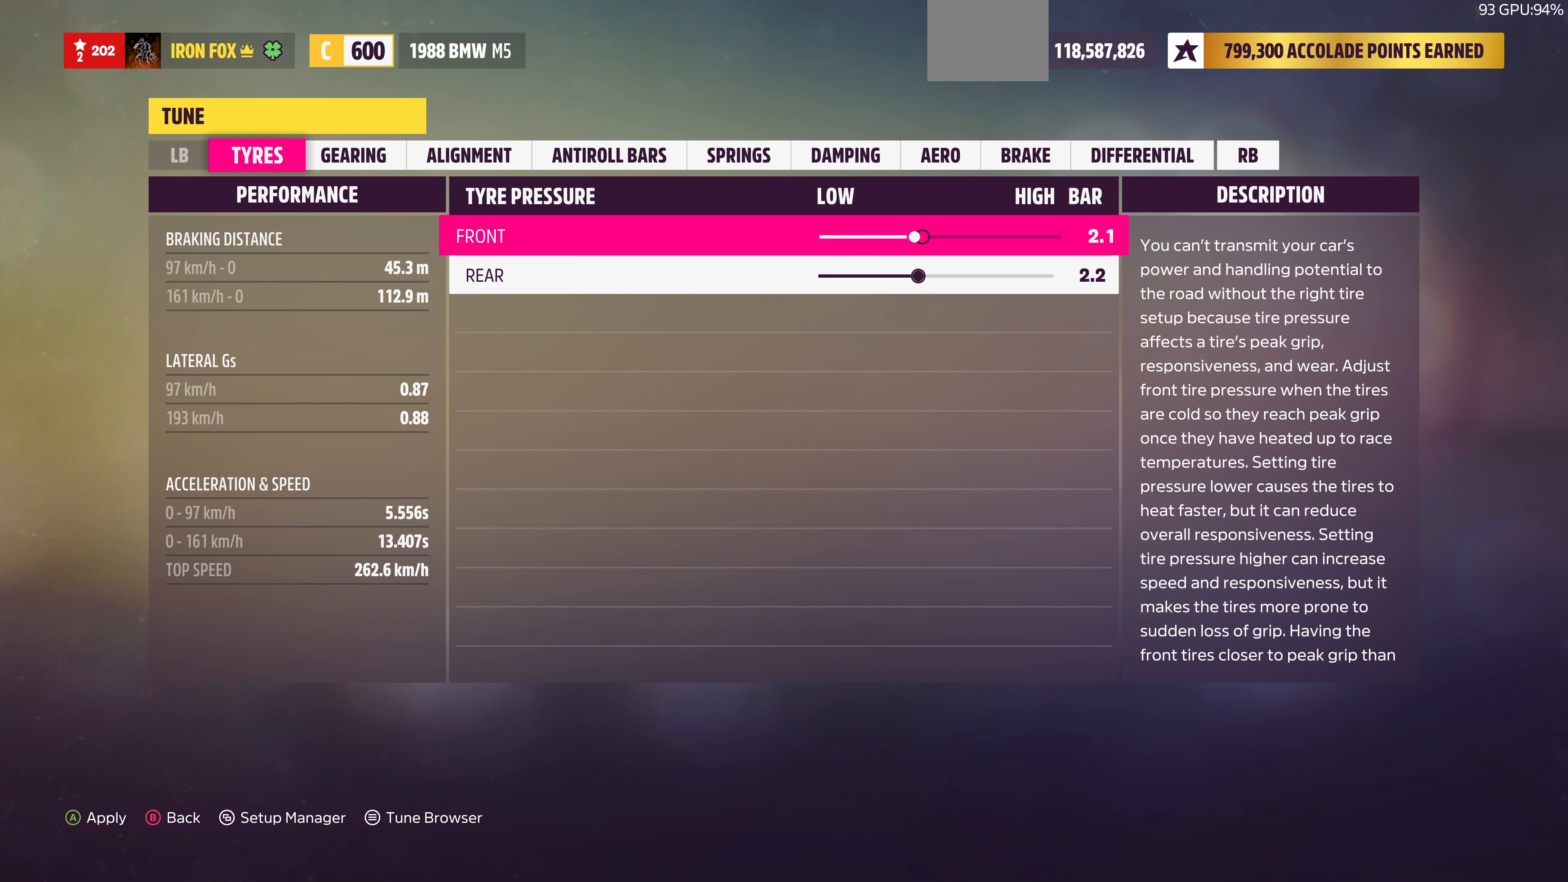
{"buttons": [], "left_stick": "center", "right_stick": "center", "events": [[66, "DPAD_LEFT", "up"]]}
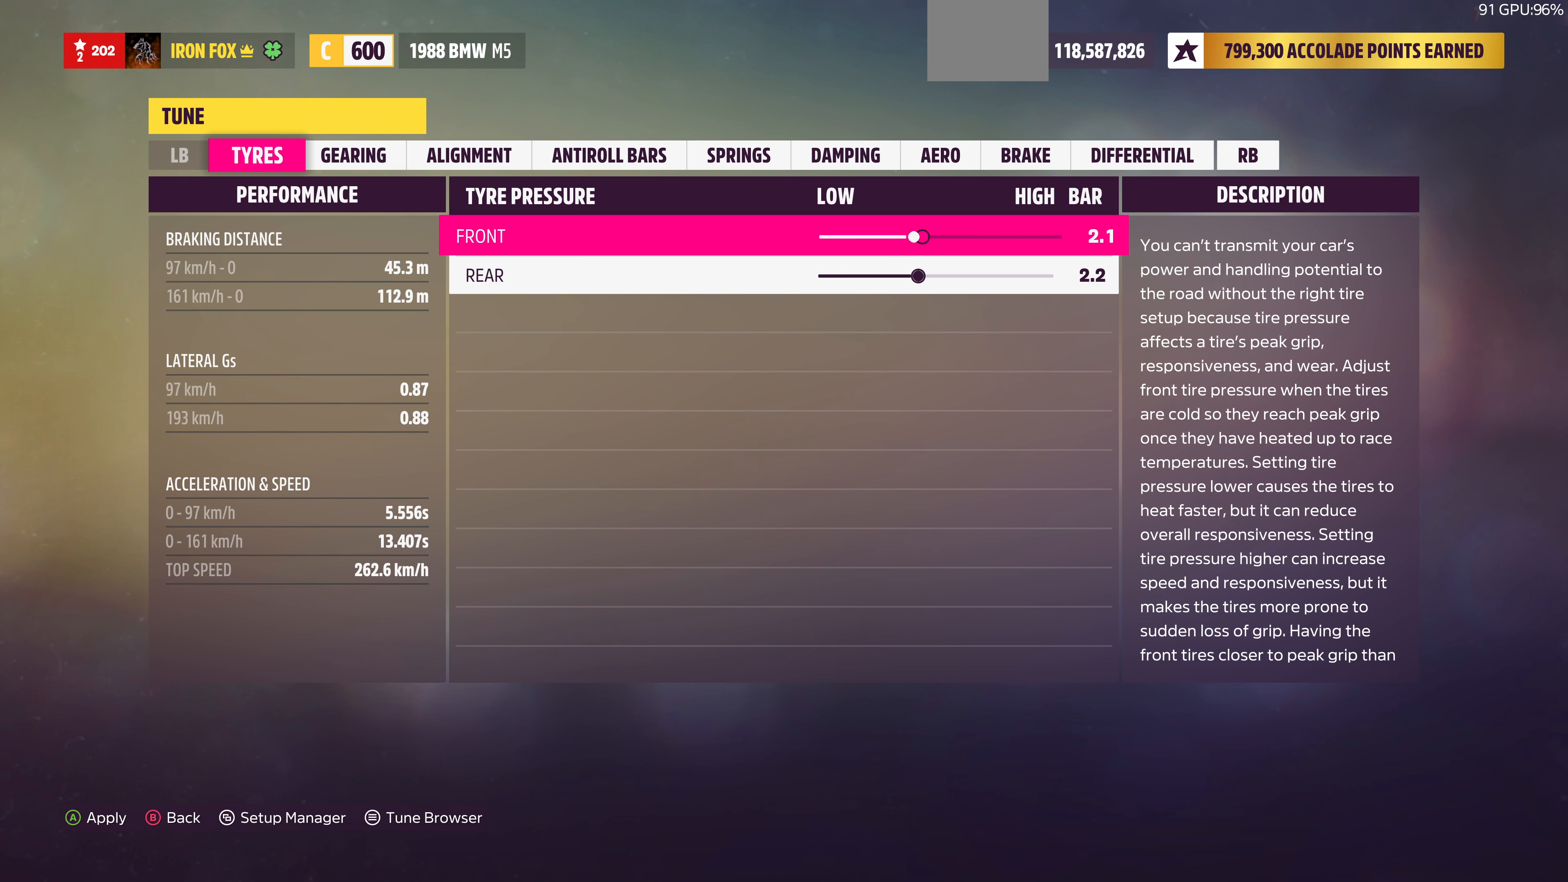
{"buttons": ["DPAD_LEFT"], "left_stick": "center", "right_stick": "center", "events": [[100, "DPAD_LEFT", "down"], [166, "DPAD_LEFT", "up"], [400, "DPAD_LEFT", "down"]]}
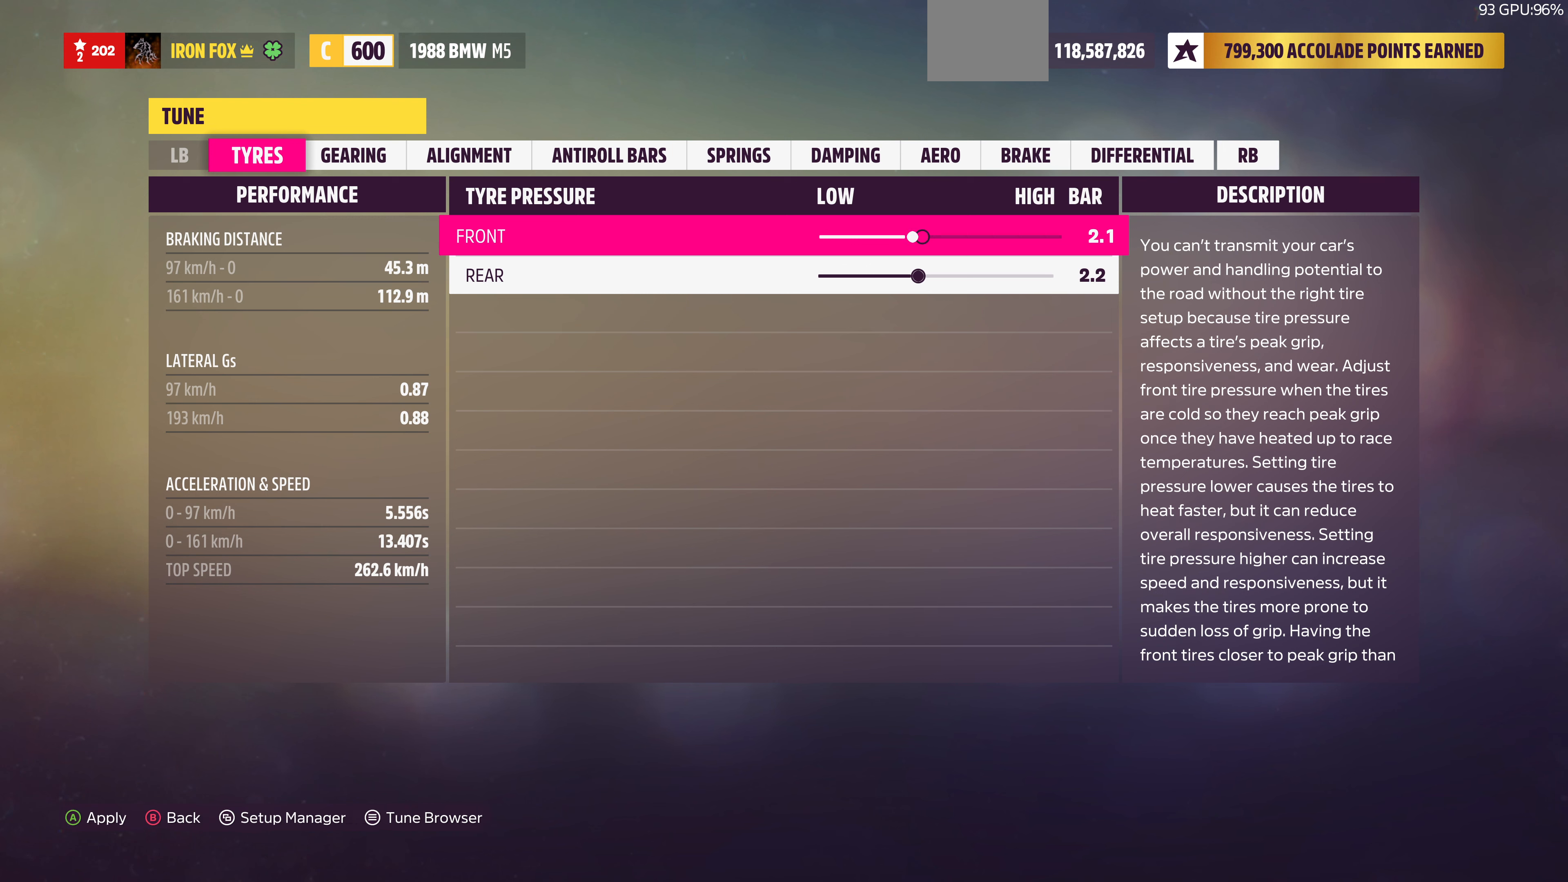
{"buttons": ["DPAD_LEFT"], "left_stick": "center", "right_stick": "center", "events": []}
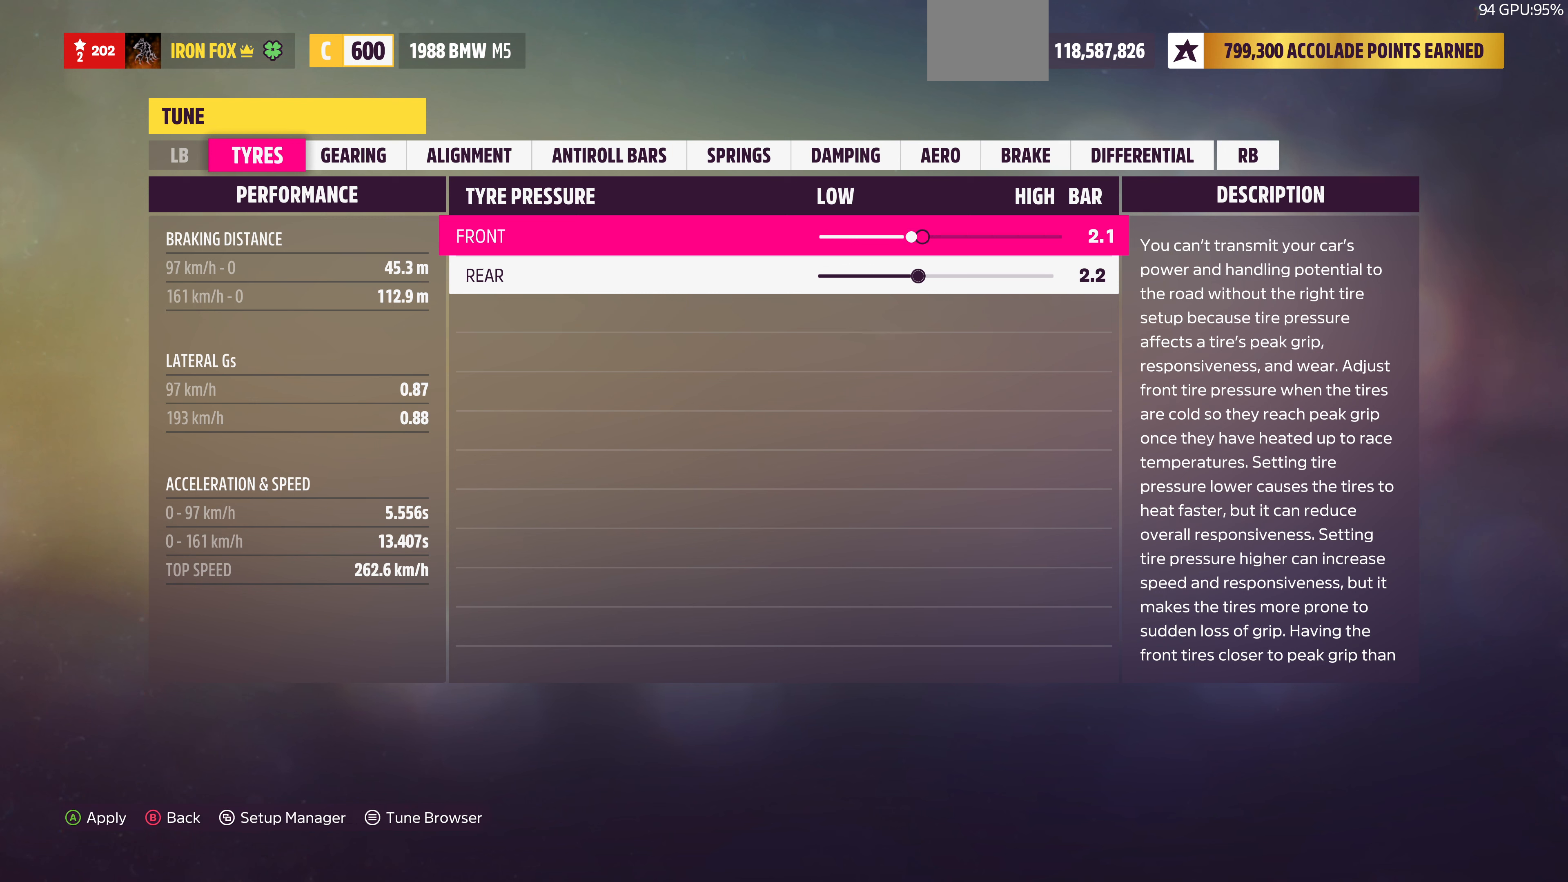
{"buttons": ["DPAD_LEFT"], "left_stick": "center", "right_stick": "center", "events": [[200, "DPAD_LEFT", "up"], [433, "DPAD_LEFT", "down"]]}
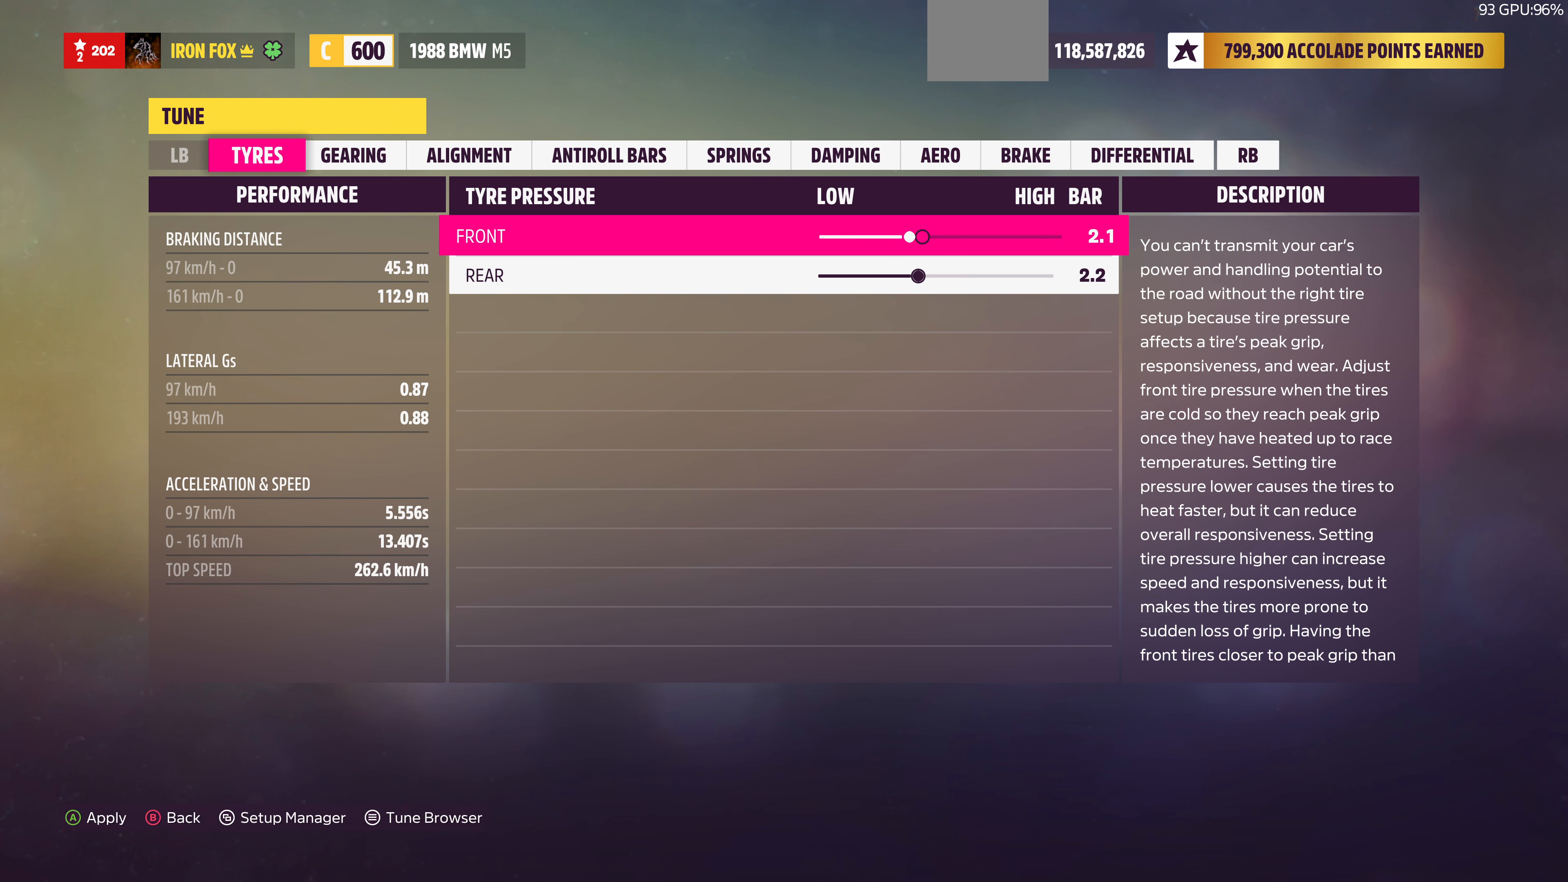
{"buttons": [], "left_stick": "center", "right_stick": "center", "events": [[66, "DPAD_LEFT", "up"], [166, "DPAD_LEFT", "down"], [266, "DPAD_LEFT", "up"], [333, "DPAD_LEFT", "down"], [433, "DPAD_LEFT", "up"]]}
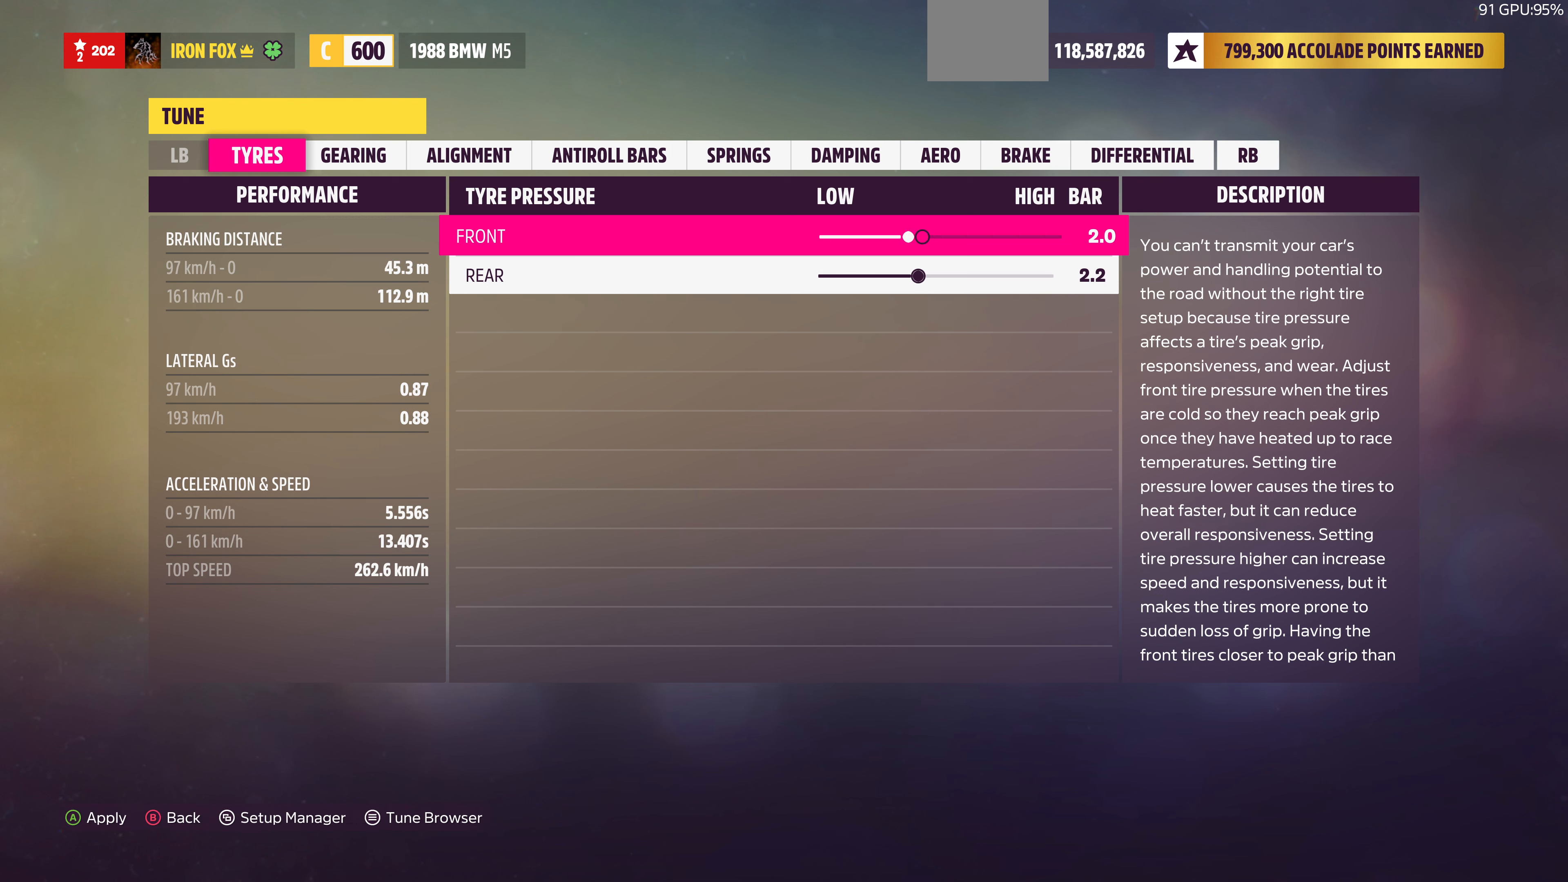
{"buttons": ["DPAD_RIGHT"], "left_stick": "center", "right_stick": "center", "events": [[66, "DPAD_LEFT", "down"], [133, "DPAD_LEFT", "up"], [300, "DPAD_RIGHT", "down"], [366, "DPAD_RIGHT", "up"], [500, "DPAD_RIGHT", "down"]]}
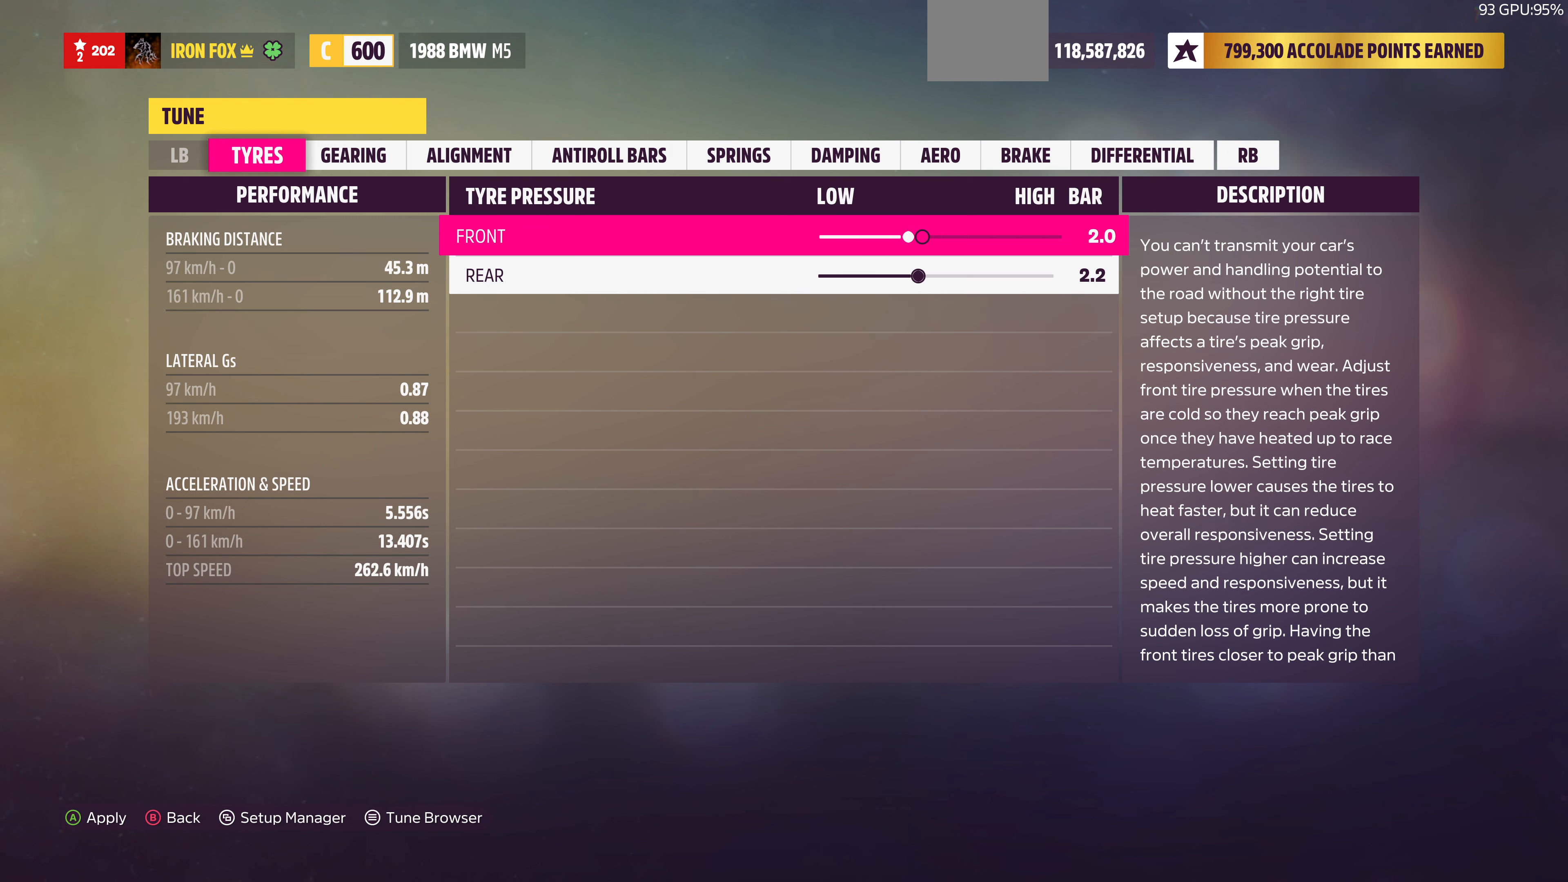
{"buttons": ["DPAD_LEFT"], "left_stick": "center", "right_stick": "center", "events": [[66, "DPAD_RIGHT", "up"], [200, "DPAD_DOWN", "down"], [300, "DPAD_DOWN", "up"], [433, "DPAD_LEFT", "down"]]}
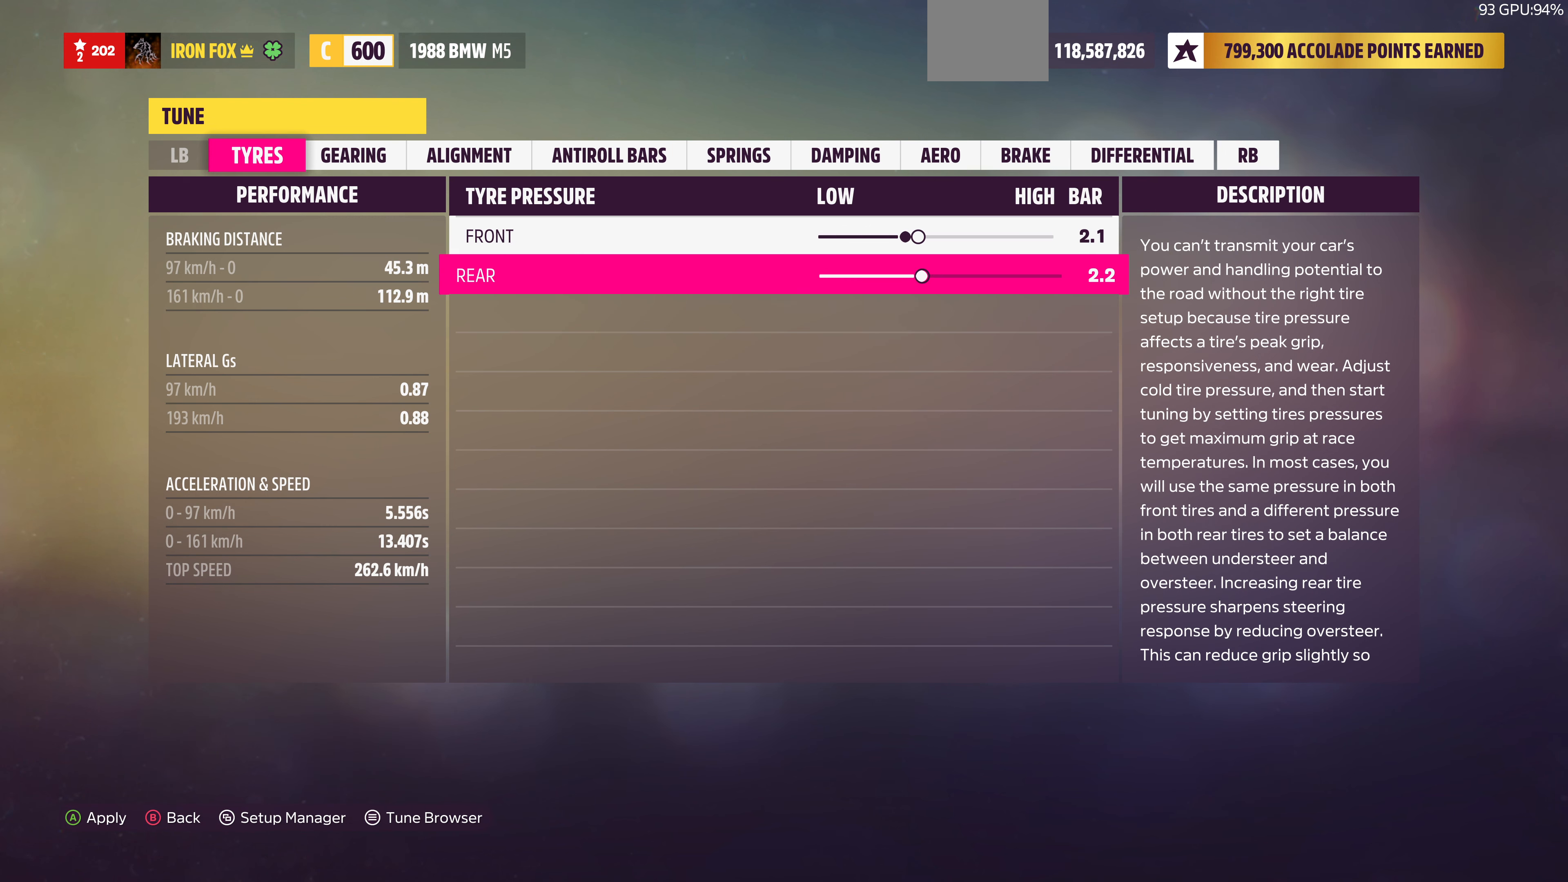
{"buttons": ["DPAD_LEFT"], "left_stick": "center", "right_stick": "center", "events": []}
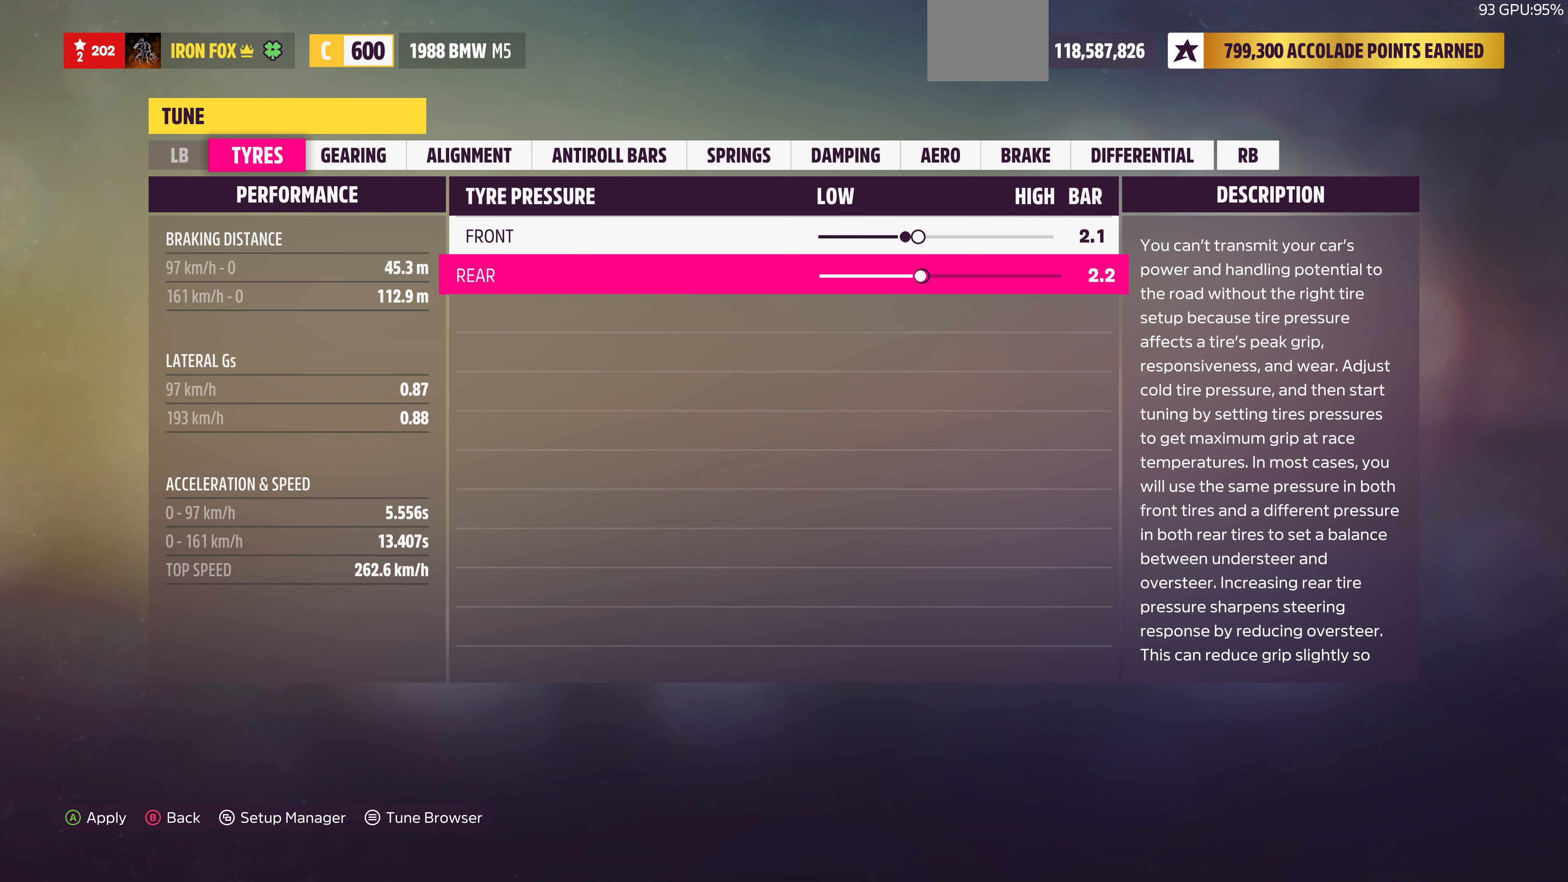
{"buttons": ["DPAD_LEFT"], "left_stick": "center", "right_stick": "center", "events": []}
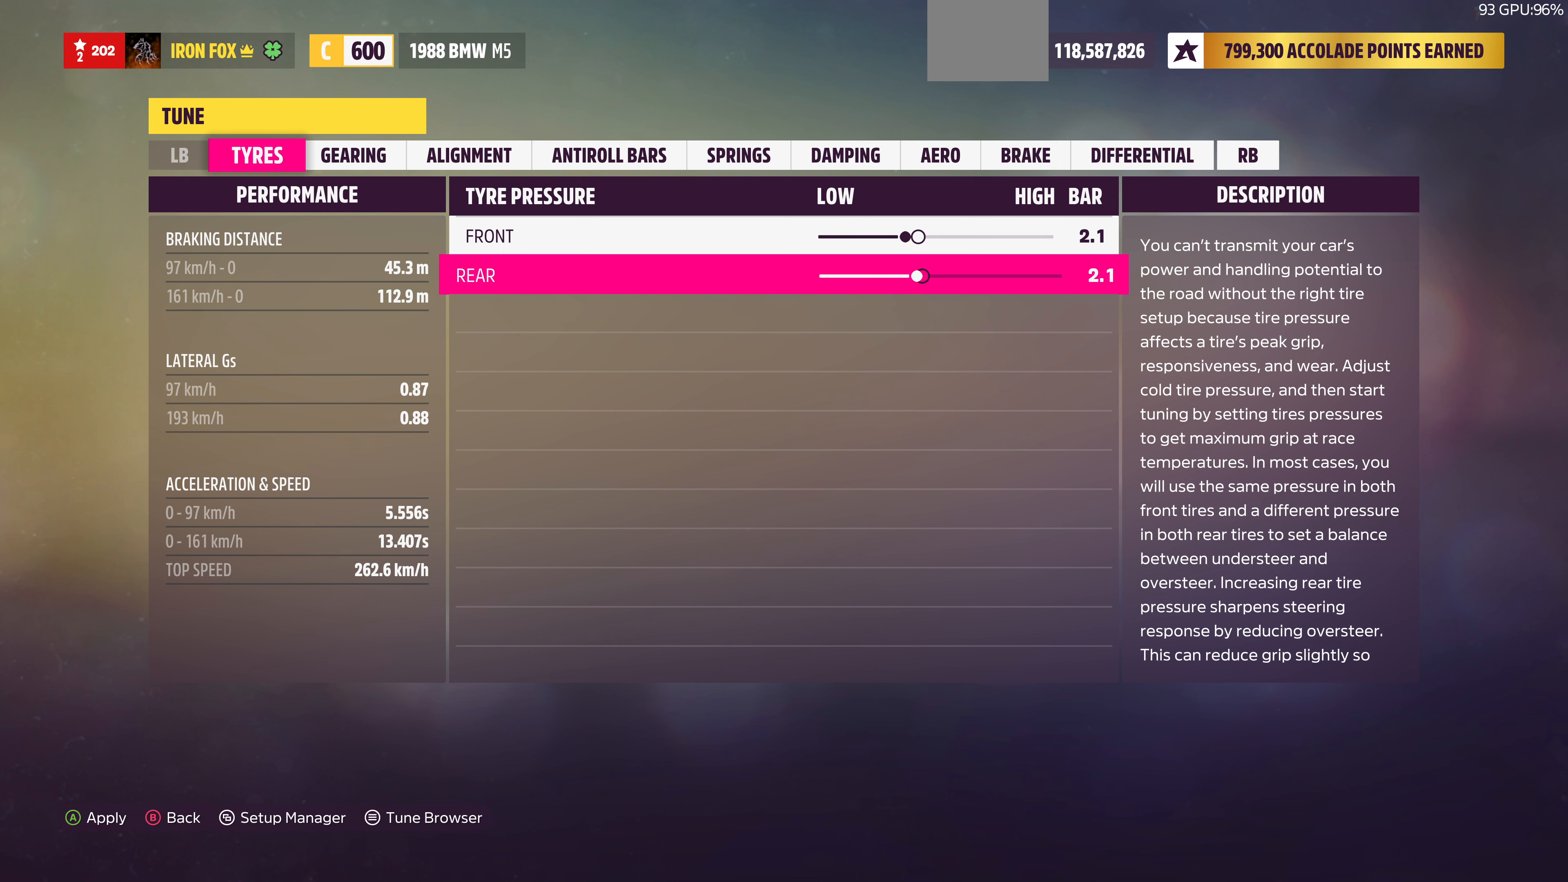
{"buttons": [], "left_stick": "center", "right_stick": "center", "events": [[400, "DPAD_LEFT", "up"]]}
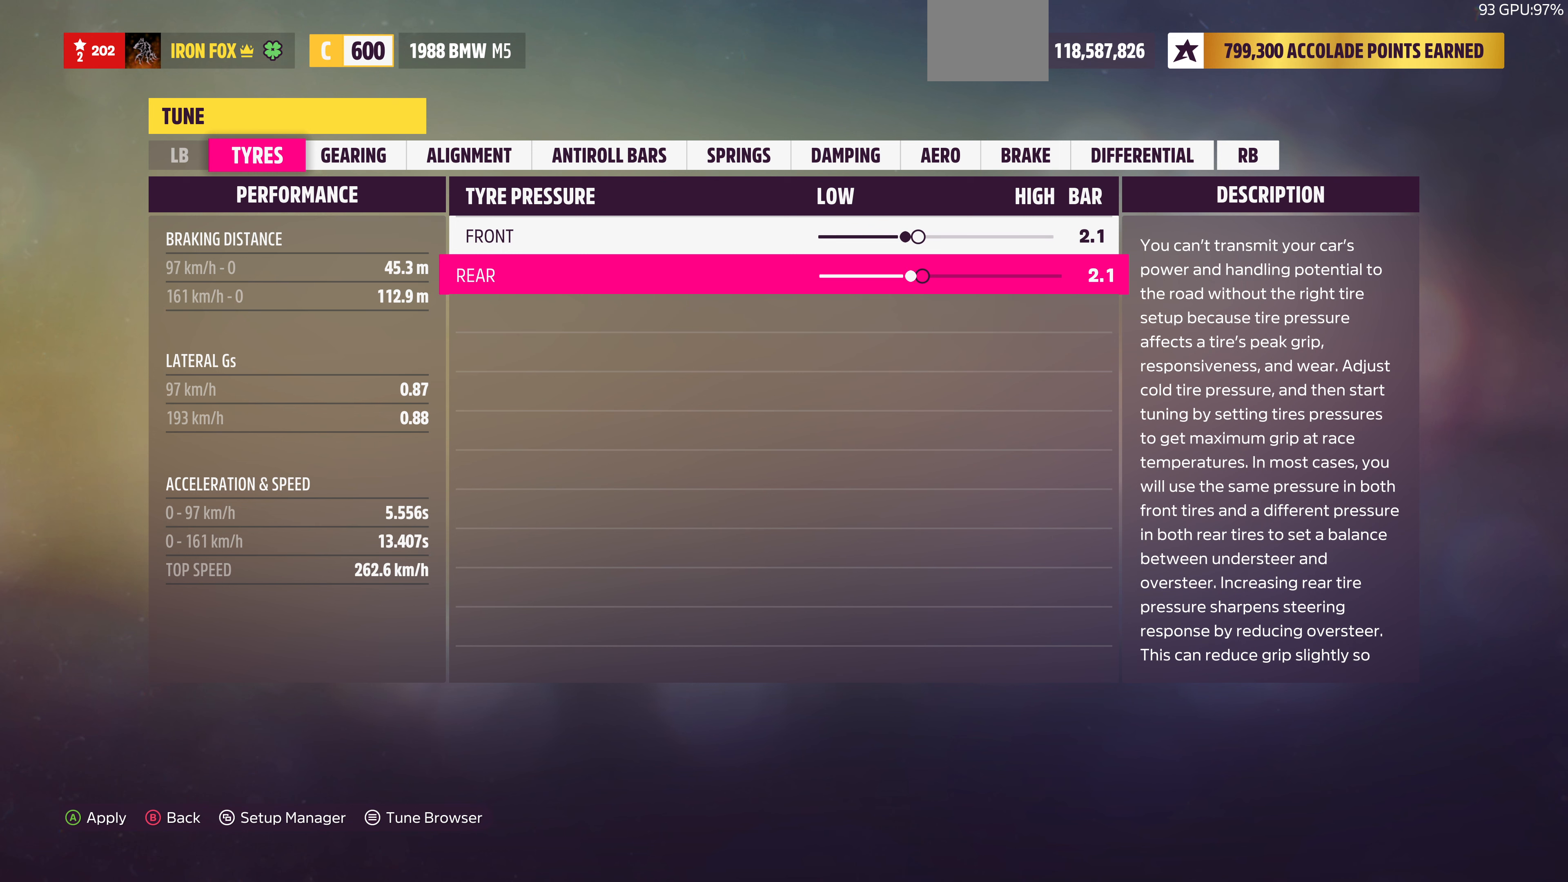
{"buttons": [], "left_stick": "center", "right_stick": "center", "events": [[167, "DPAD_LEFT", "down"], [300, "DPAD_LEFT", "up"], [367, "DPAD_LEFT", "down"], [434, "DPAD_LEFT", "up"]]}
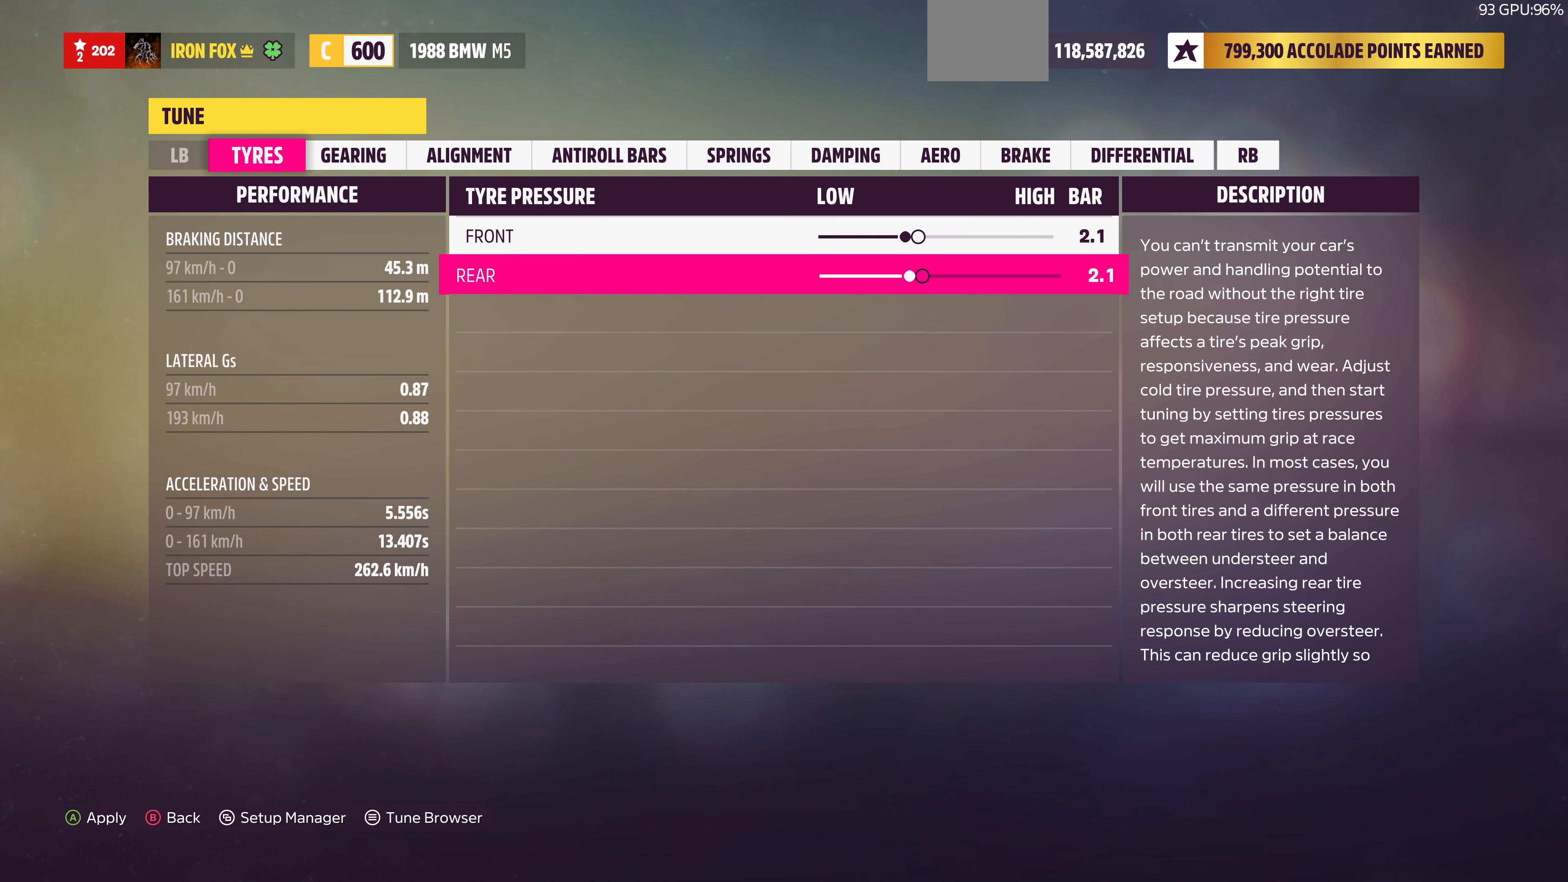
{"buttons": ["DPAD_LEFT"], "left_stick": "center", "right_stick": "center", "events": [[34, "DPAD_LEFT", "down"], [134, "DPAD_LEFT", "up"], [267, "DPAD_LEFT", "down"], [334, "DPAD_LEFT", "up"], [434, "DPAD_LEFT", "down"]]}
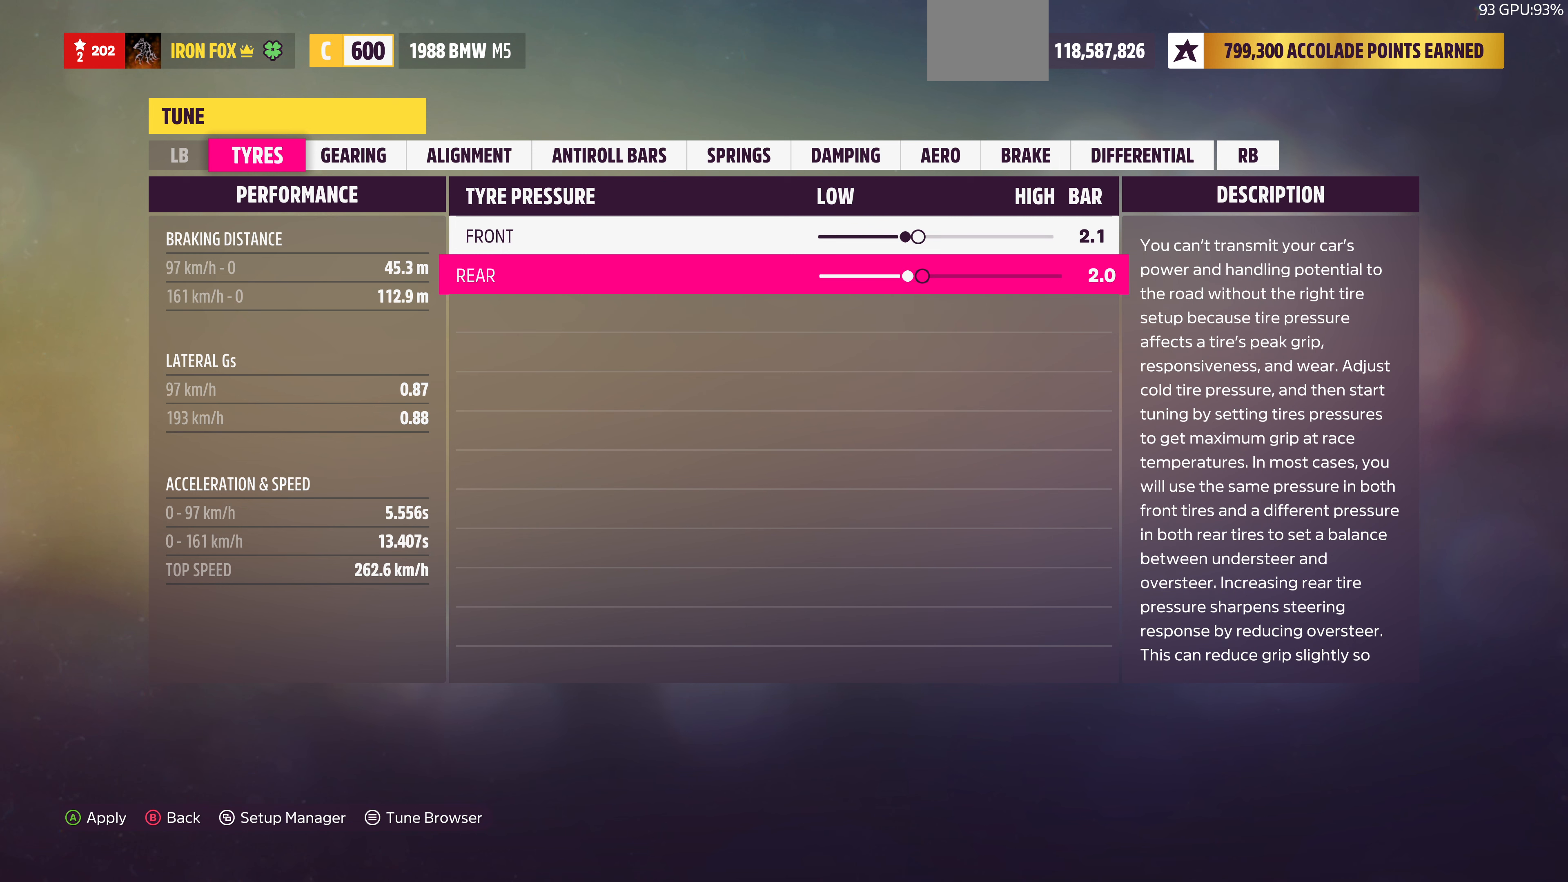
{"buttons": [], "left_stick": "center", "right_stick": "center", "events": [[67, "DPAD_LEFT", "up"], [167, "DPAD_RIGHT", "down"], [267, "DPAD_RIGHT", "up"], [367, "DPAD_RIGHT", "down"], [500, "DPAD_RIGHT", "up"]]}
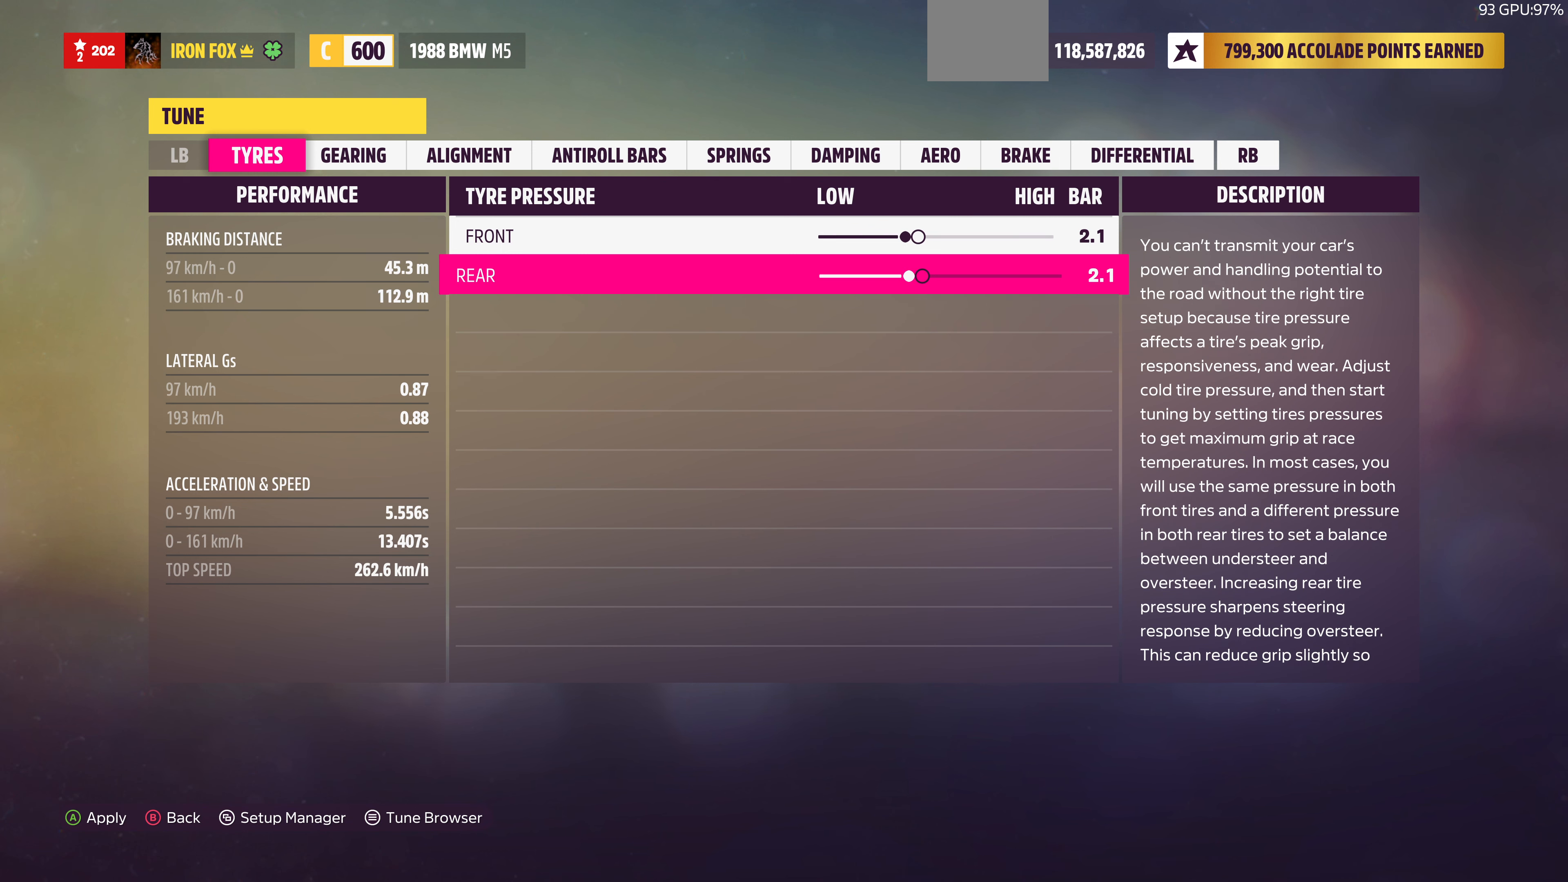
{"buttons": [], "left_stick": "center", "right_stick": "center", "events": [[134, "DPAD_UP", "down"], [200, "DPAD_UP", "up"], [334, "DPAD_LEFT", "down"], [467, "DPAD_LEFT", "up"]]}
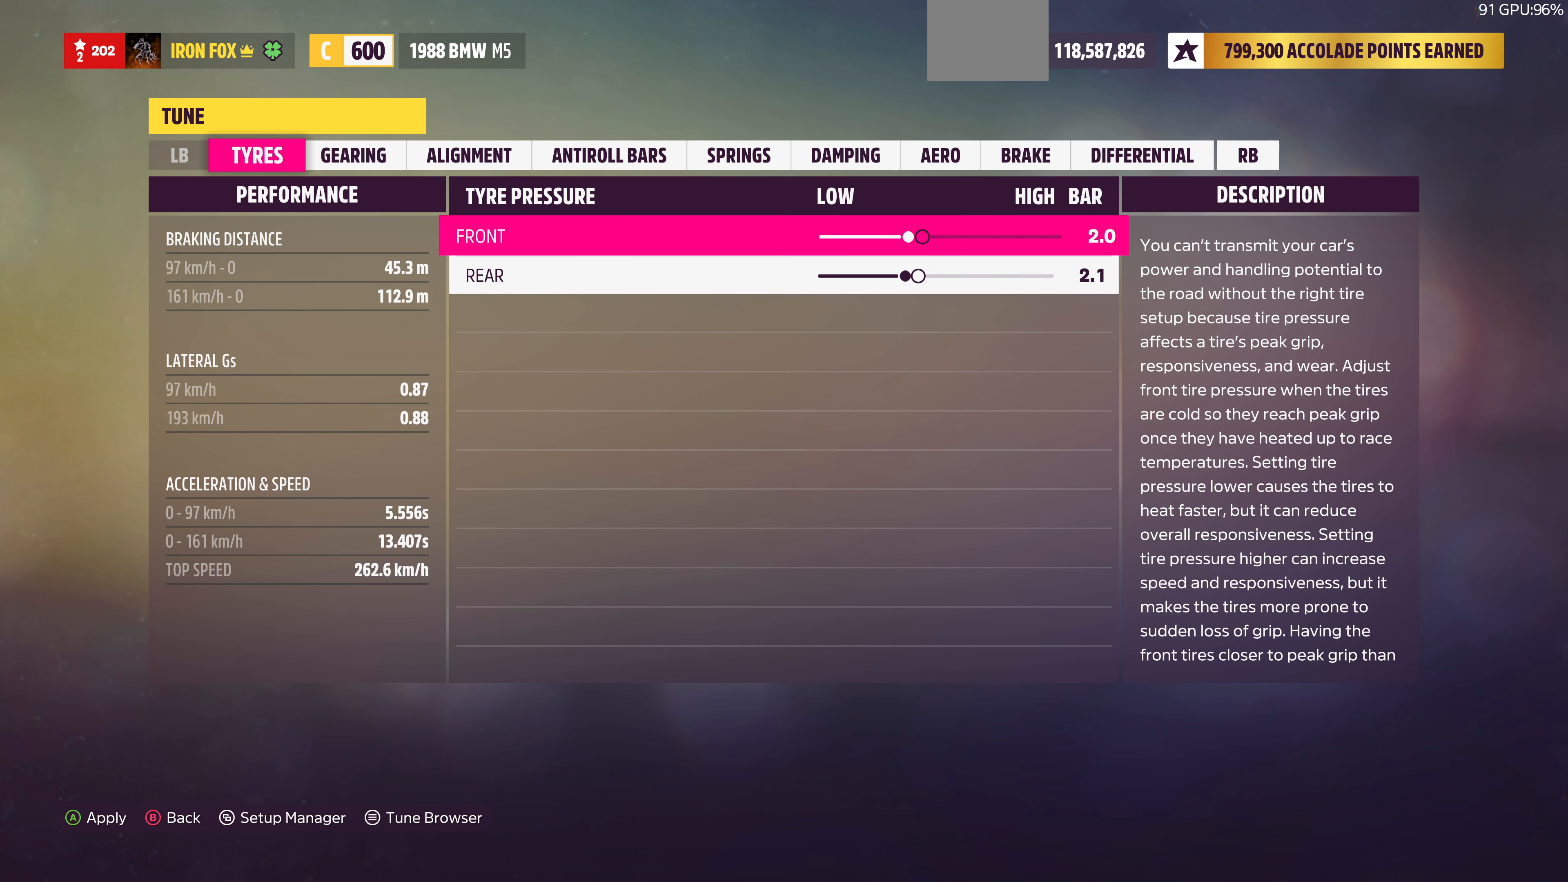
{"buttons": ["R1"], "left_stick": "center", "right_stick": "center", "events": [[67, "DPAD_RIGHT", "down"], [100, "DPAD_RIGHT", "up"], [367, "R1", "down"]]}
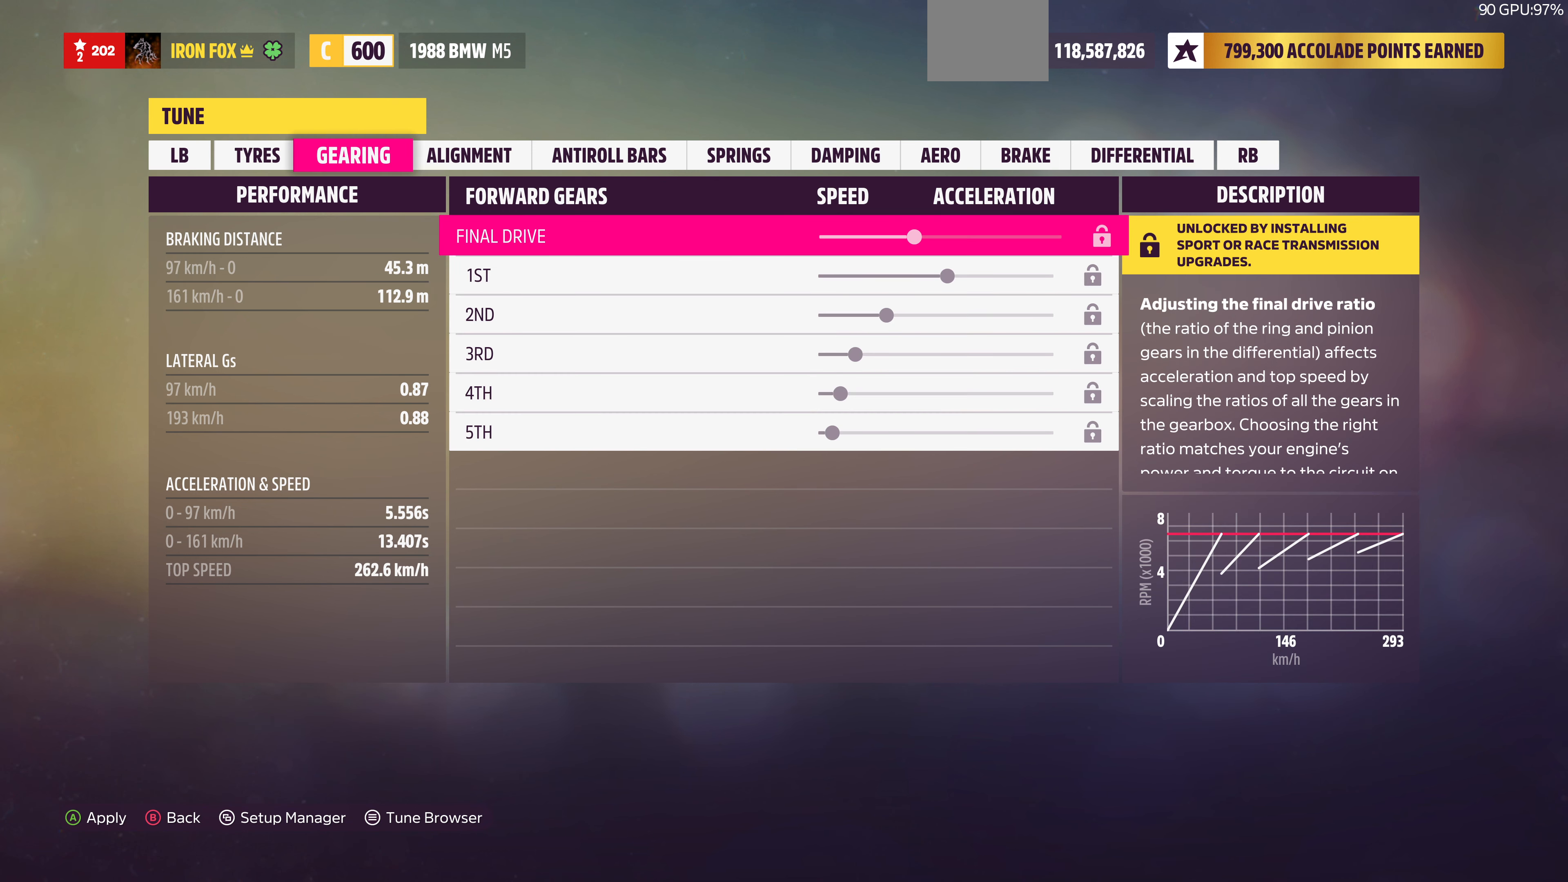
{"buttons": [], "left_stick": "center", "right_stick": "center", "events": [[67, "R1", "up"]]}
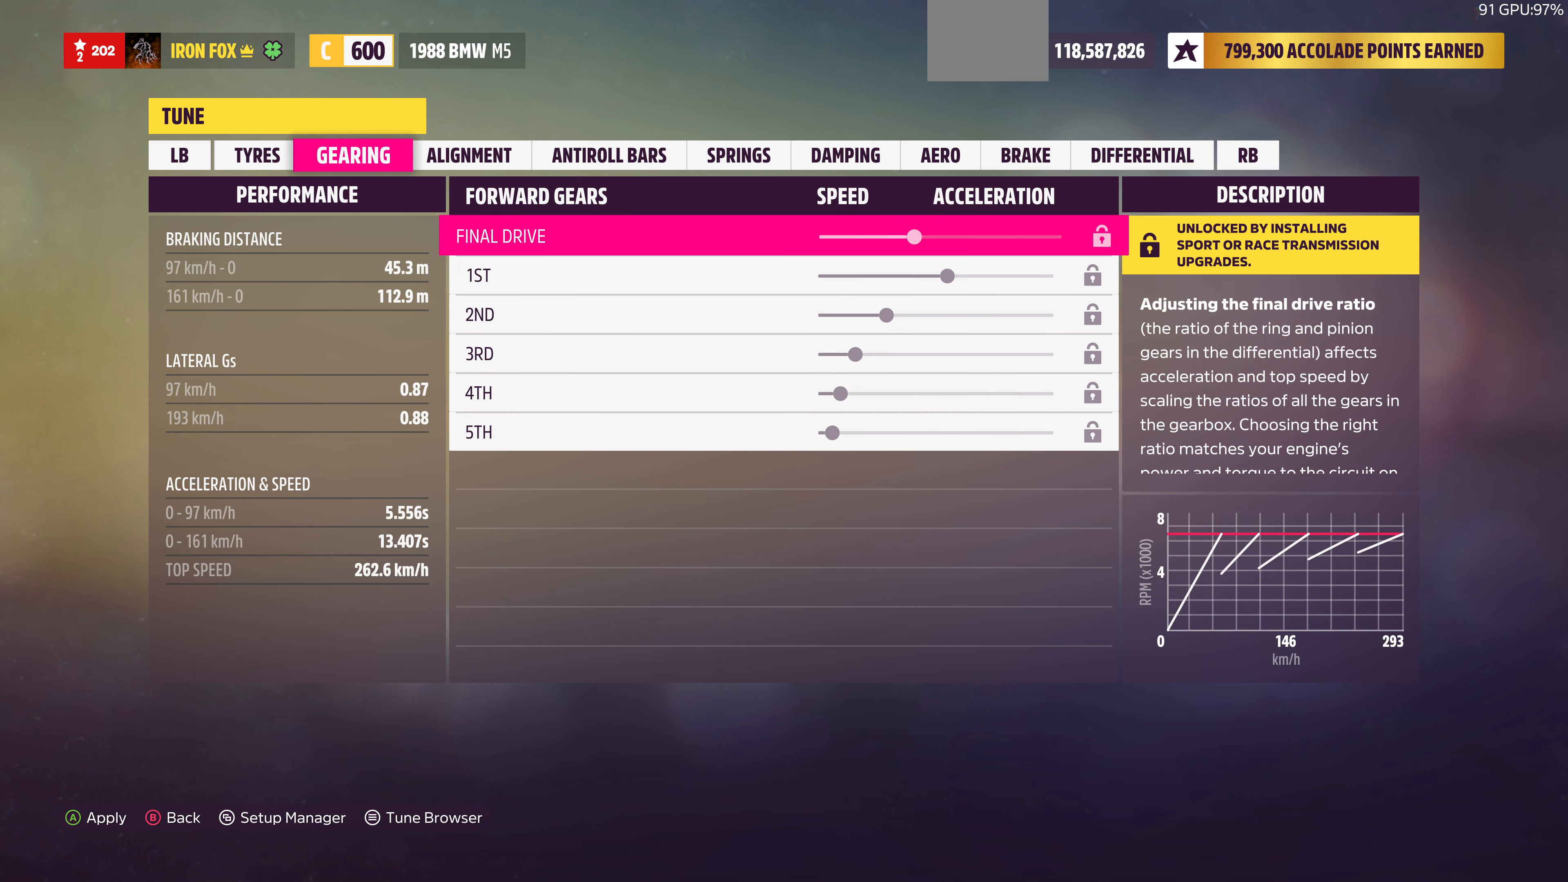
{"buttons": ["DPAD_DOWN"], "left_stick": "center", "right_stick": "center", "events": [[134, "DPAD_DOWN", "down"]]}
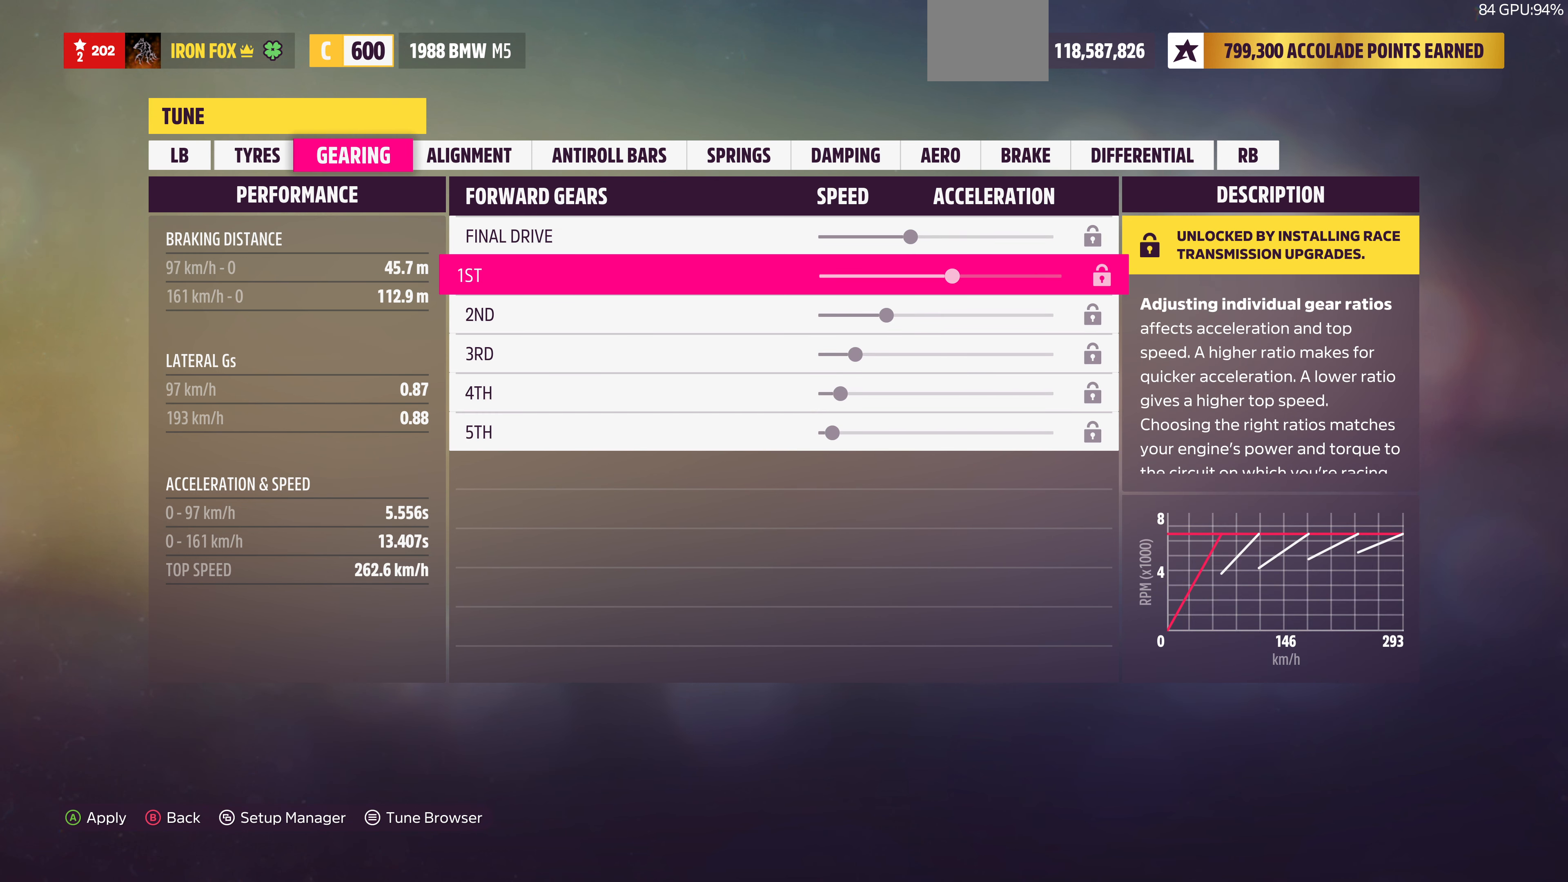
{"buttons": ["DPAD_DOWN"], "left_stick": "center", "right_stick": "center", "events": []}
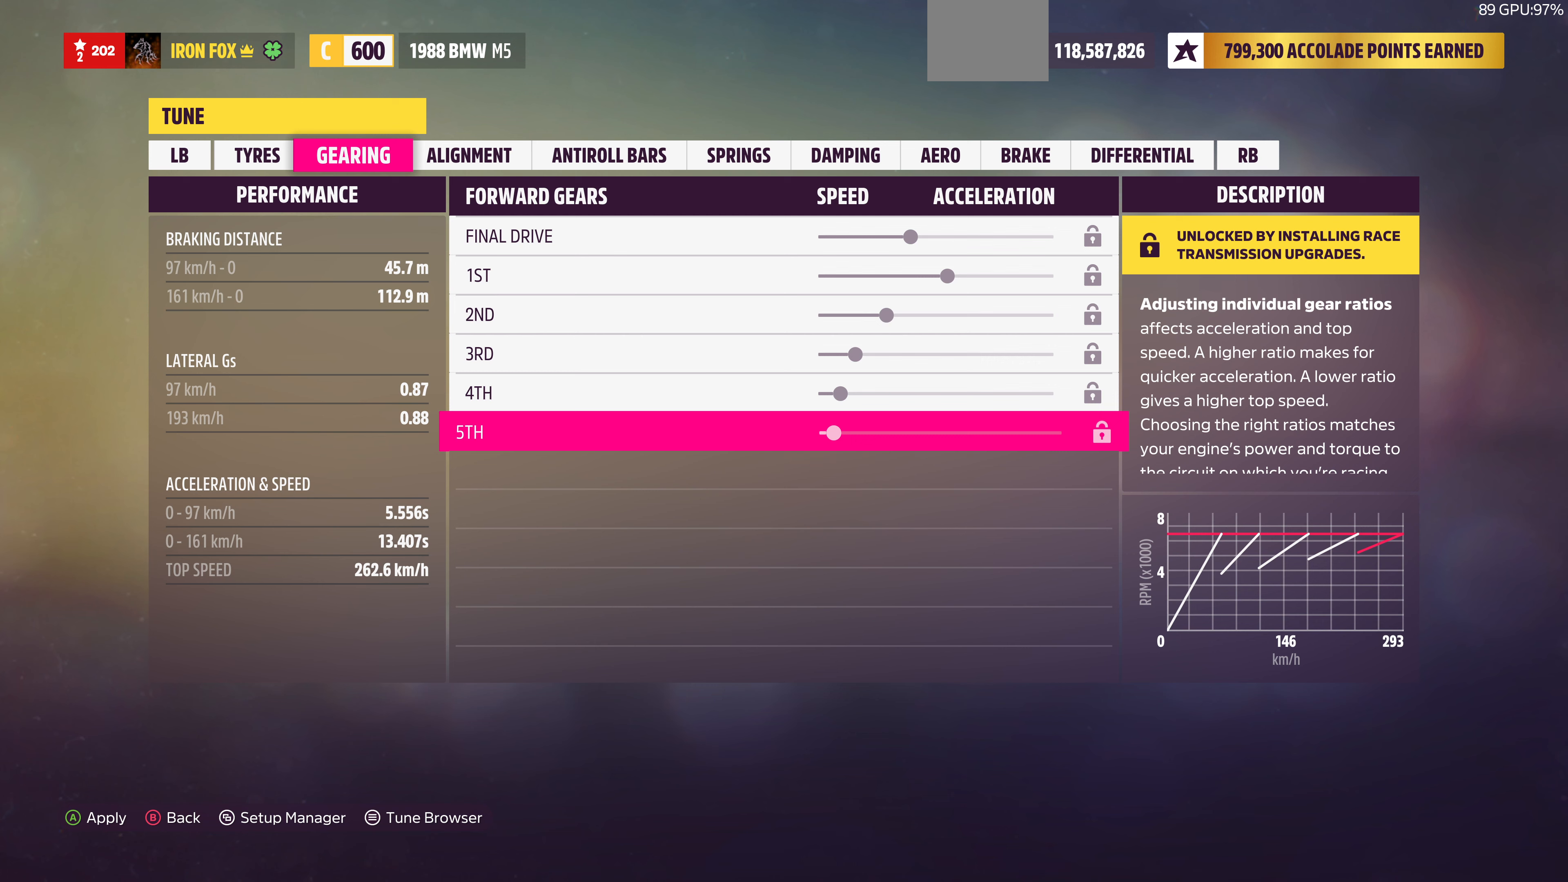
{"buttons": ["R1"], "left_stick": "center", "right_stick": "center", "events": [[300, "DPAD_DOWN", "up"], [433, "R1", "down"]]}
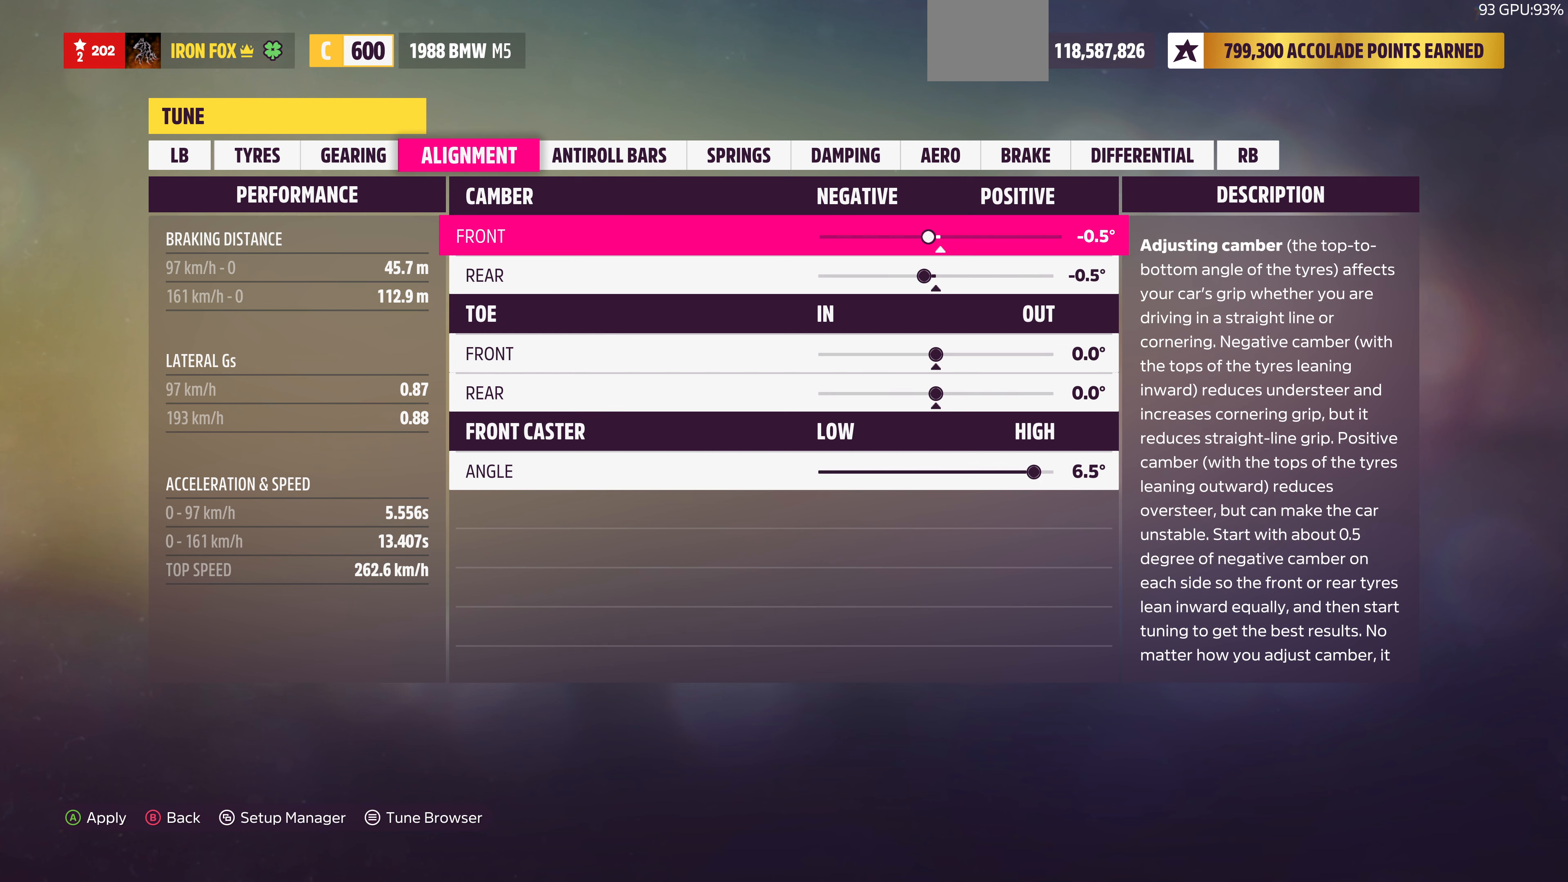
{"buttons": [], "left_stick": "center", "right_stick": "center", "events": [[33, "R1", "up"]]}
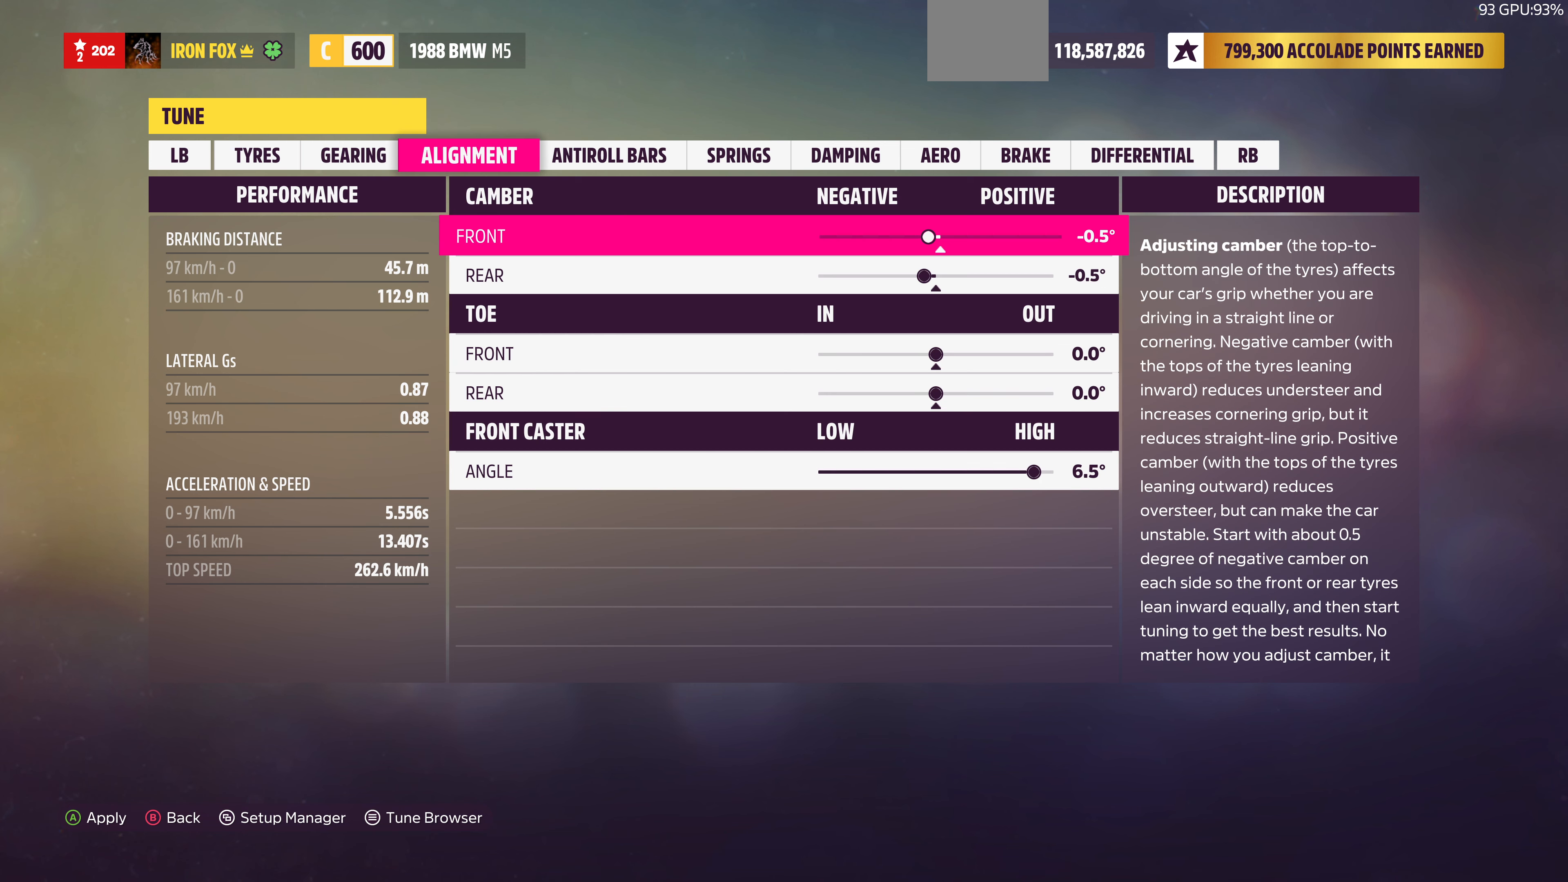
{"buttons": ["DPAD_LEFT"], "left_stick": "center", "right_stick": "center", "events": [[33, "DPAD_LEFT", "down"]]}